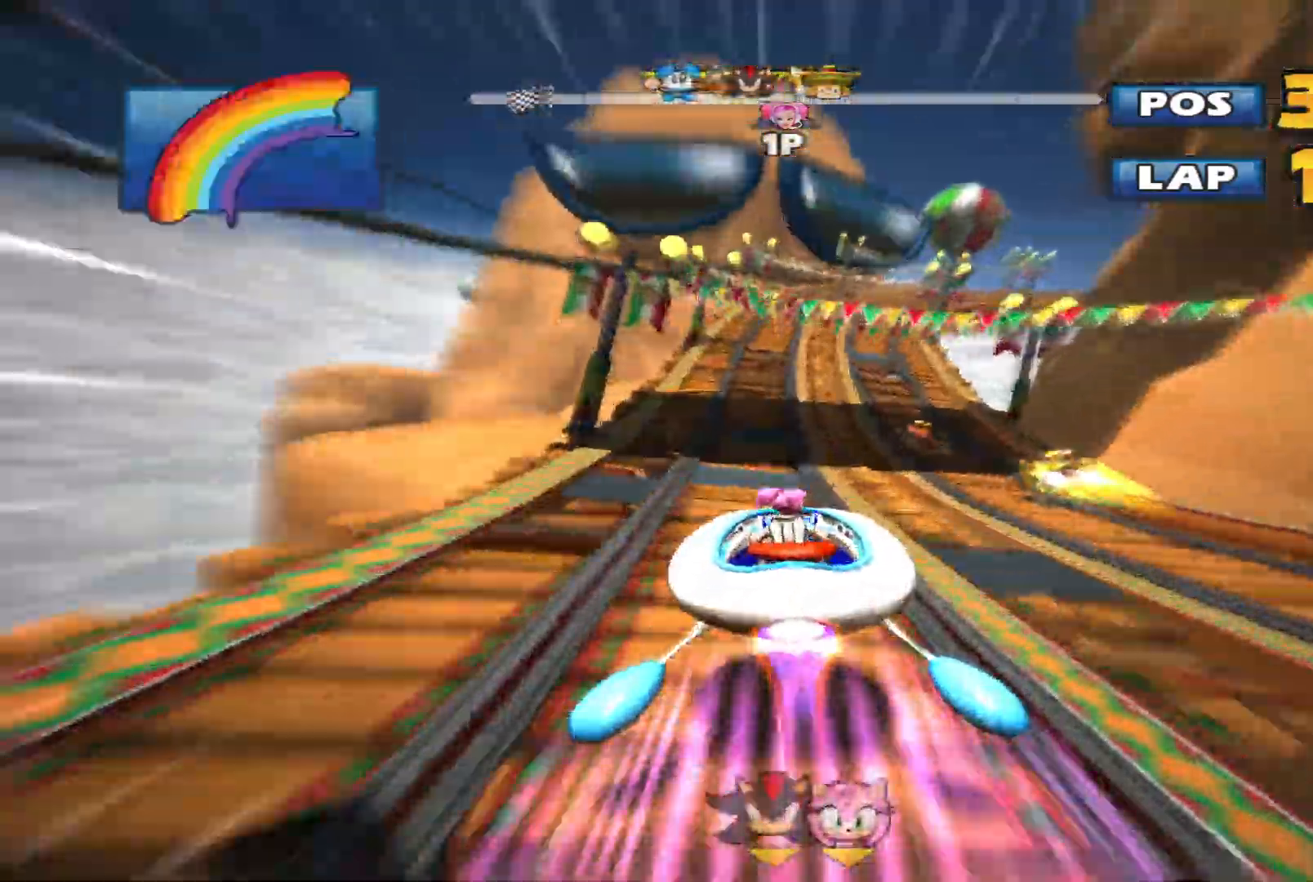
Gameplay with a controller (Xbox layout); each line is a JSON object with the inputs held at the frame after it. "events" lists button and stick changes between this image and that frame as [ms after this image, input, new state], when the widget could be followed in between. Not read: right_stick.
{"buttons": ["L2", "R2"], "left_stick": "left", "events": [[167, "left_stick", "up-right"], [233, "L2", "down"], [433, "left_stick", "left"]]}
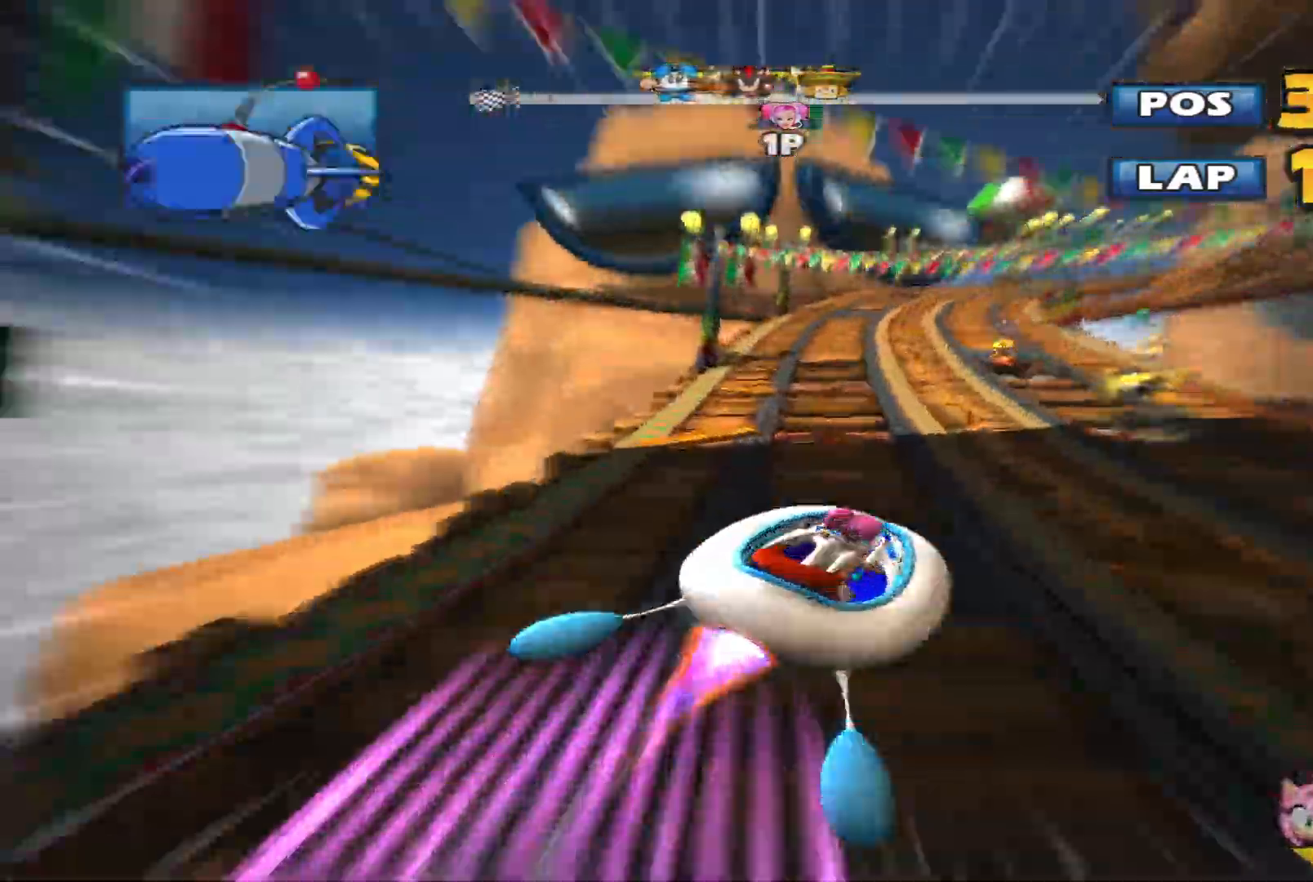
{"buttons": ["L2", "R2"], "left_stick": "left", "events": [[167, "left_stick", "up-left"], [367, "left_stick", "left"]]}
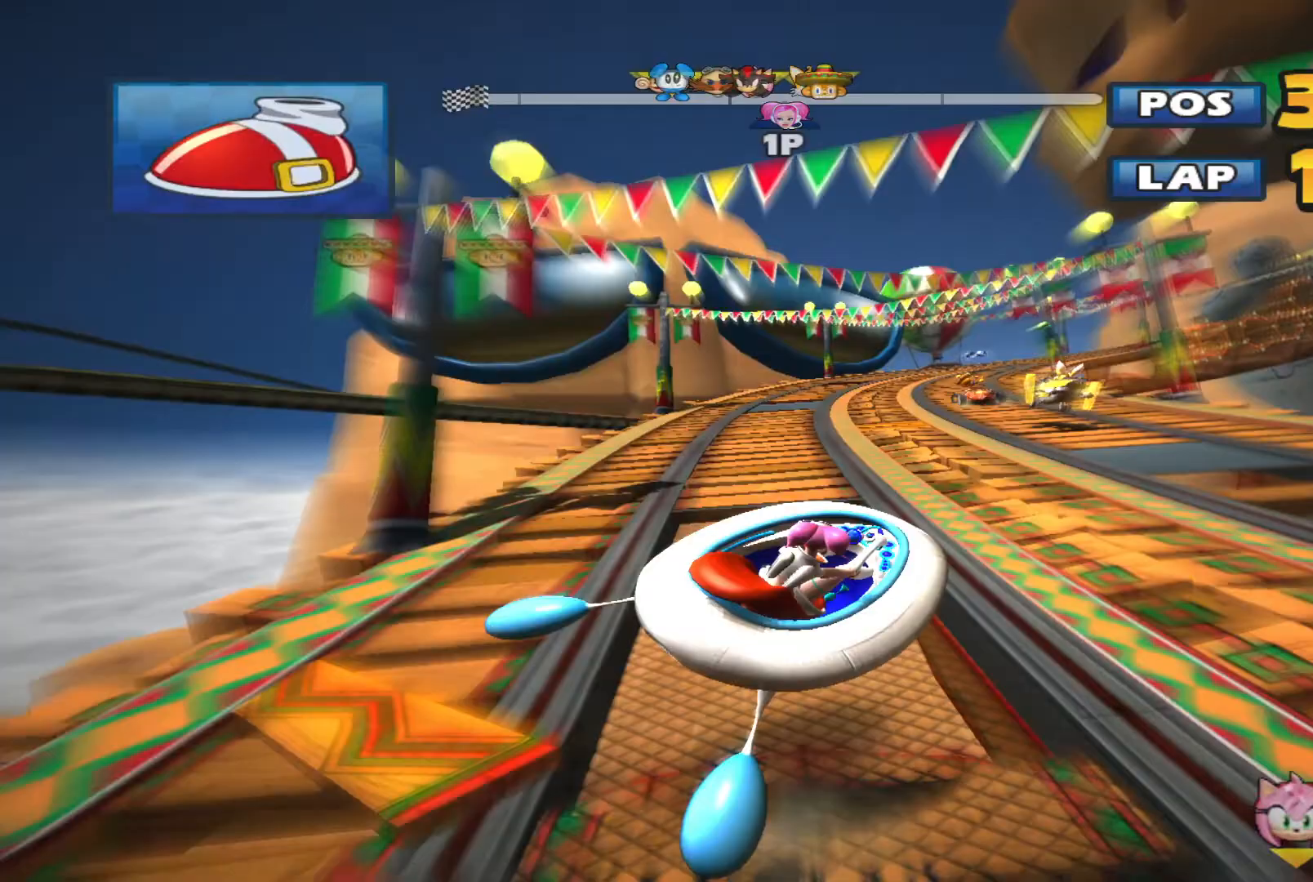
{"buttons": ["R2"], "left_stick": "up-right", "events": [[300, "left_stick", "up-right"], [400, "L2", "up"]]}
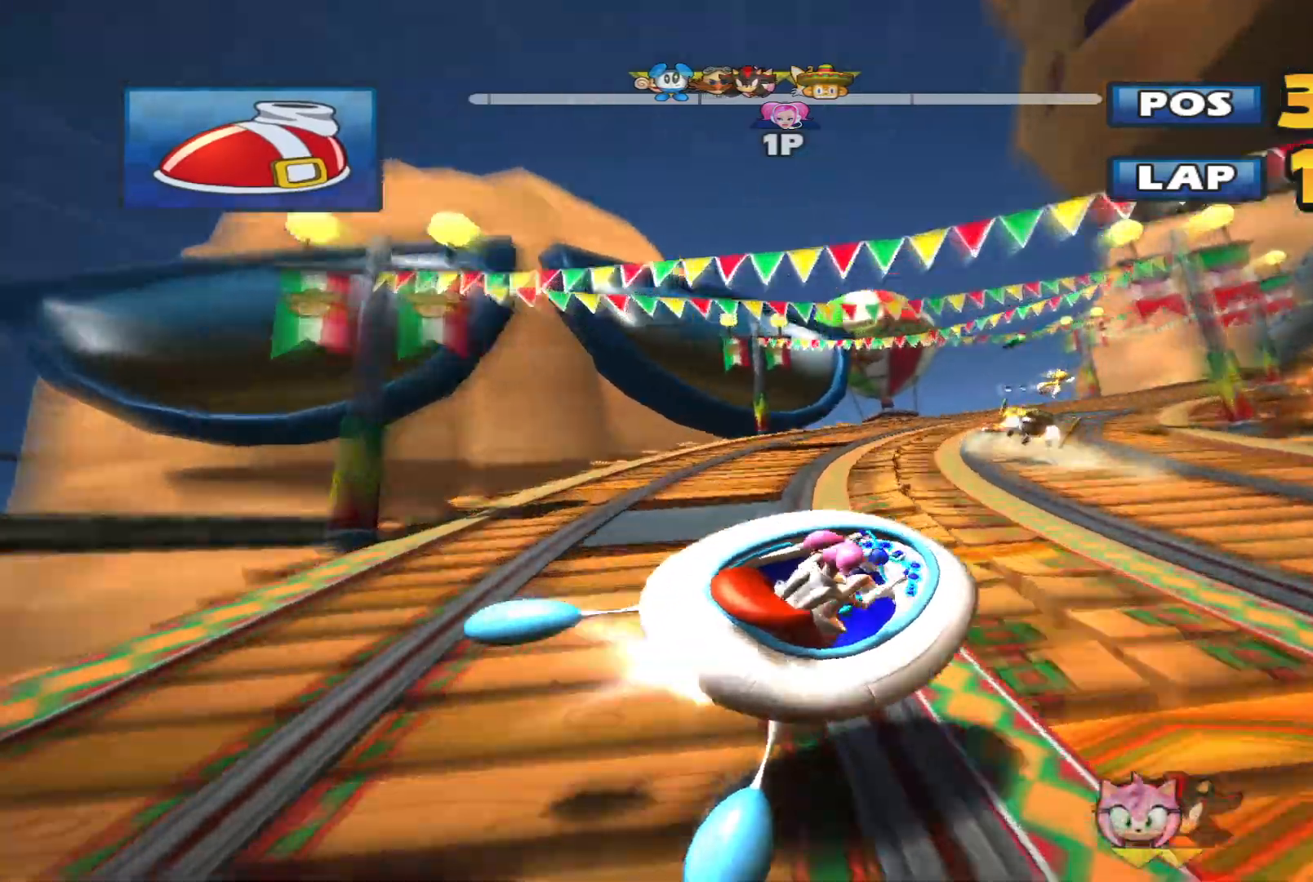
{"buttons": ["L2", "R2"], "left_stick": "left", "events": [[100, "L2", "down"], [333, "left_stick", "left"]]}
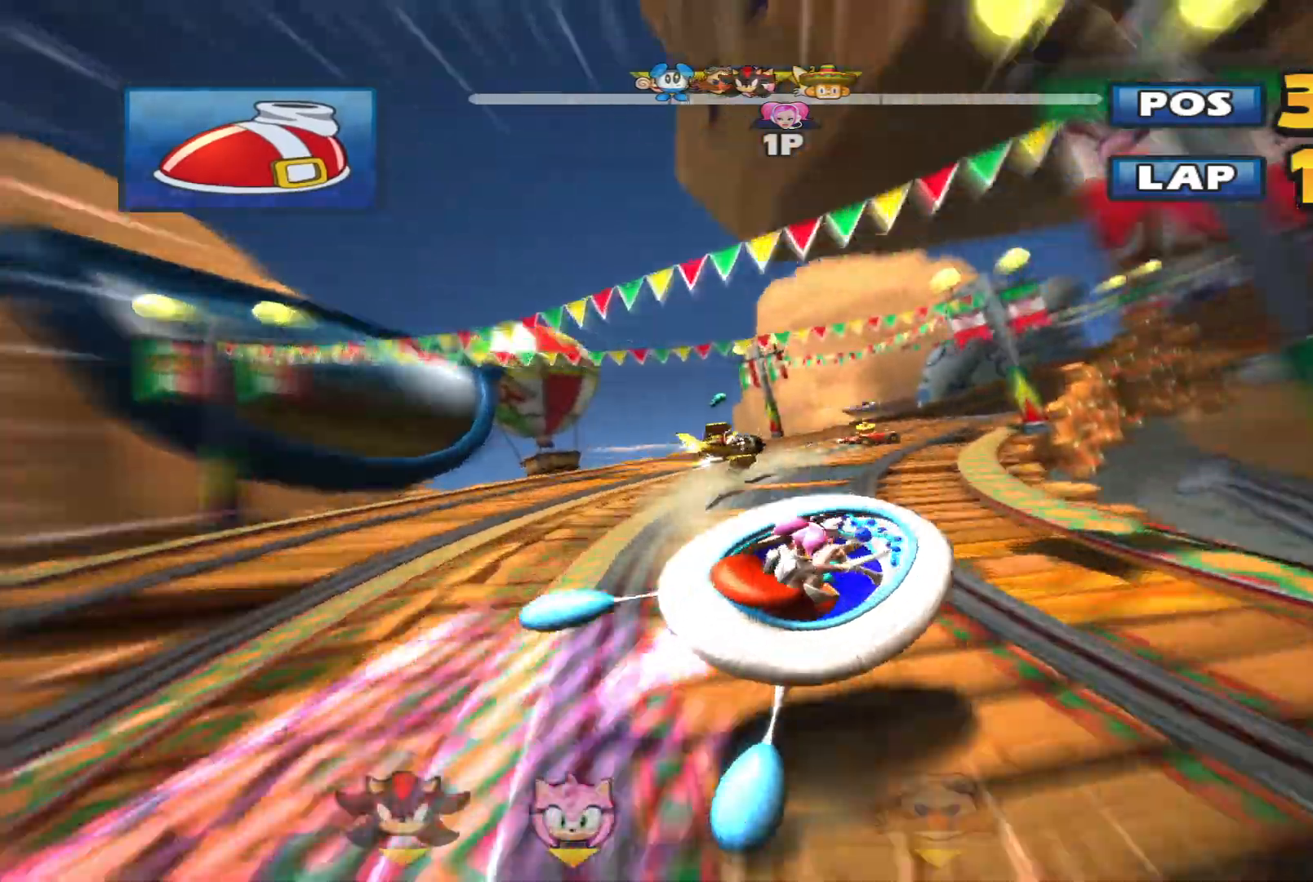
{"buttons": ["L2", "R2"], "left_stick": "left", "events": [[133, "left_stick", "center"], [267, "left_stick", "up"], [500, "left_stick", "left"]]}
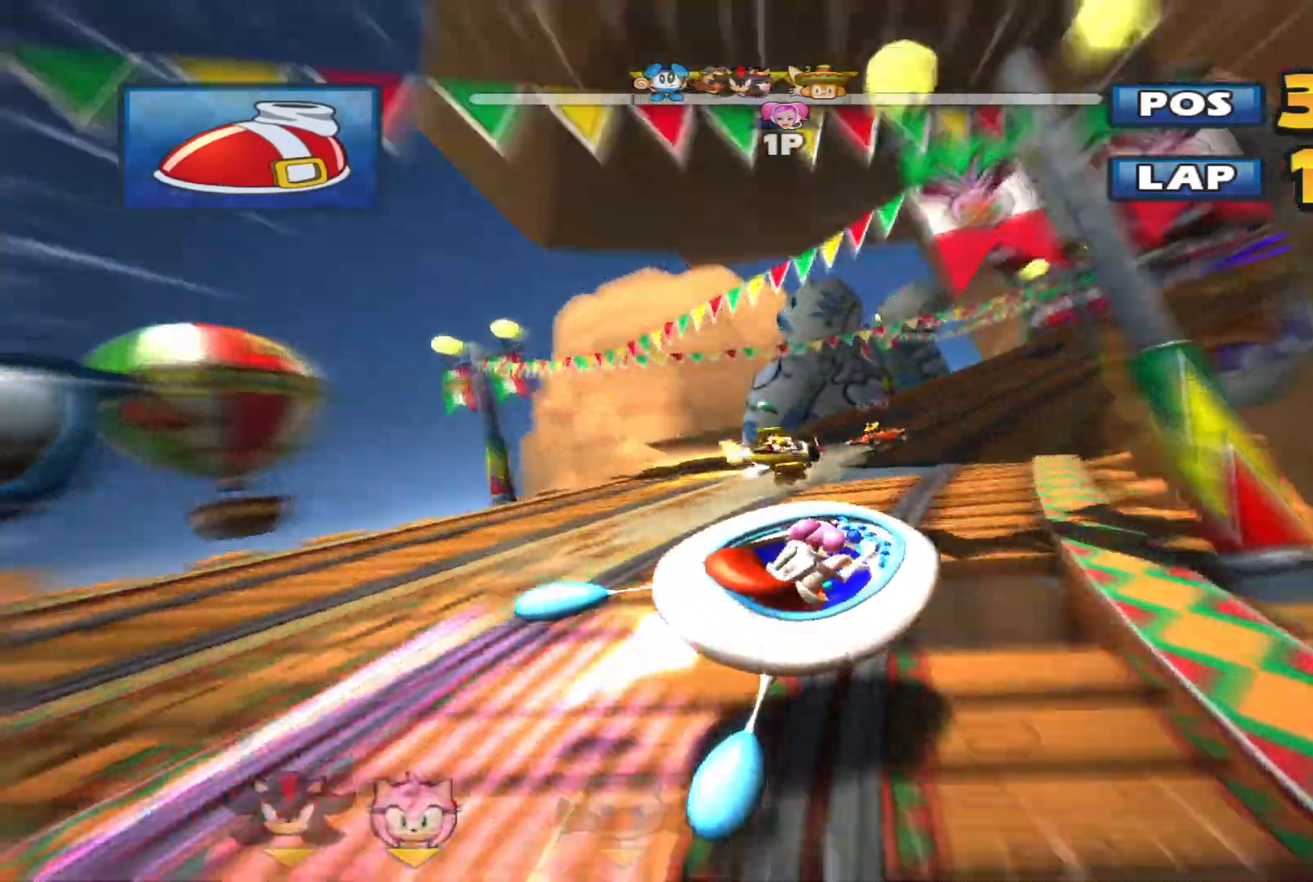
{"buttons": ["L2", "R2"], "left_stick": "up-right", "events": [[200, "left_stick", "center"], [400, "left_stick", "up-right"]]}
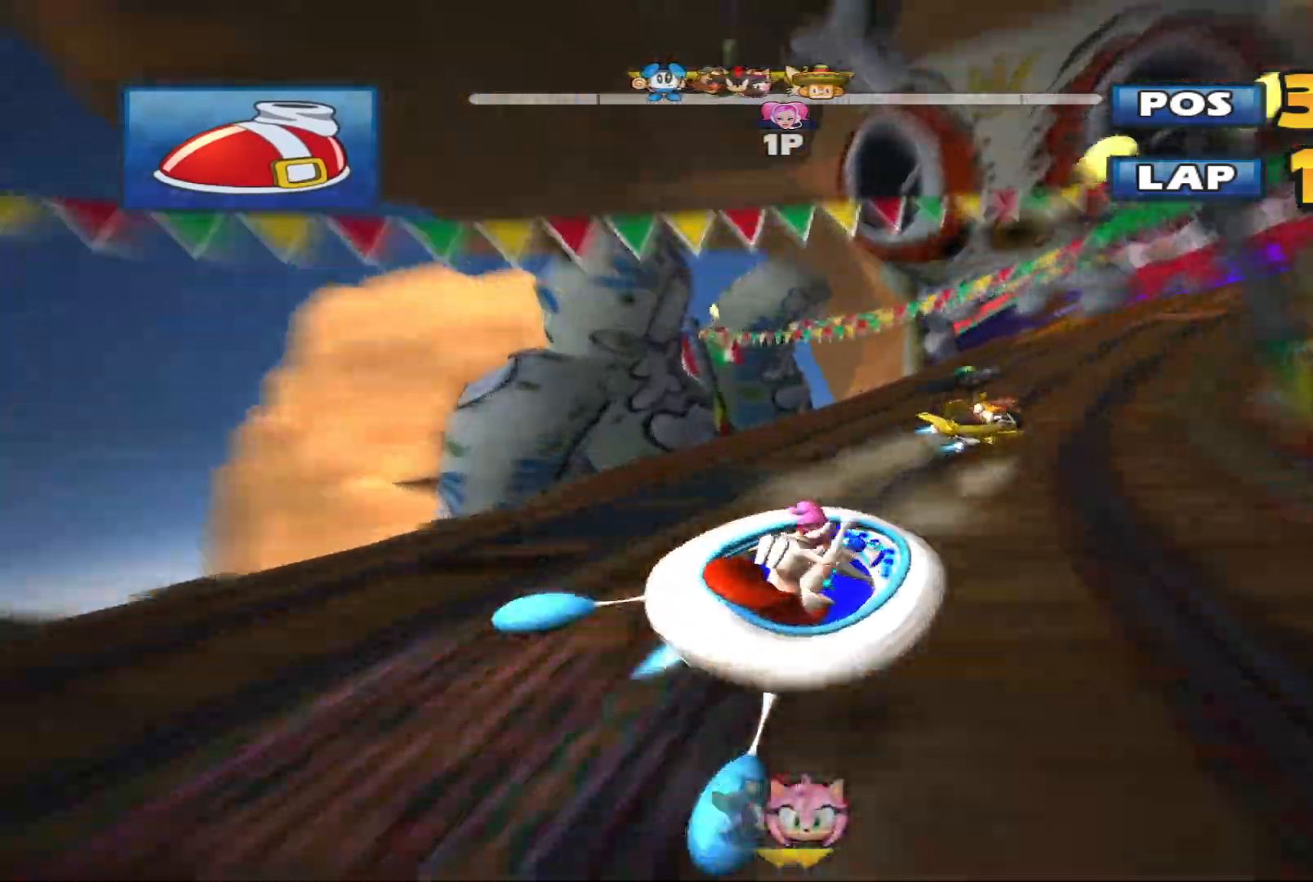
{"buttons": ["L2", "R2"], "left_stick": "center", "events": [[500, "left_stick", "center"]]}
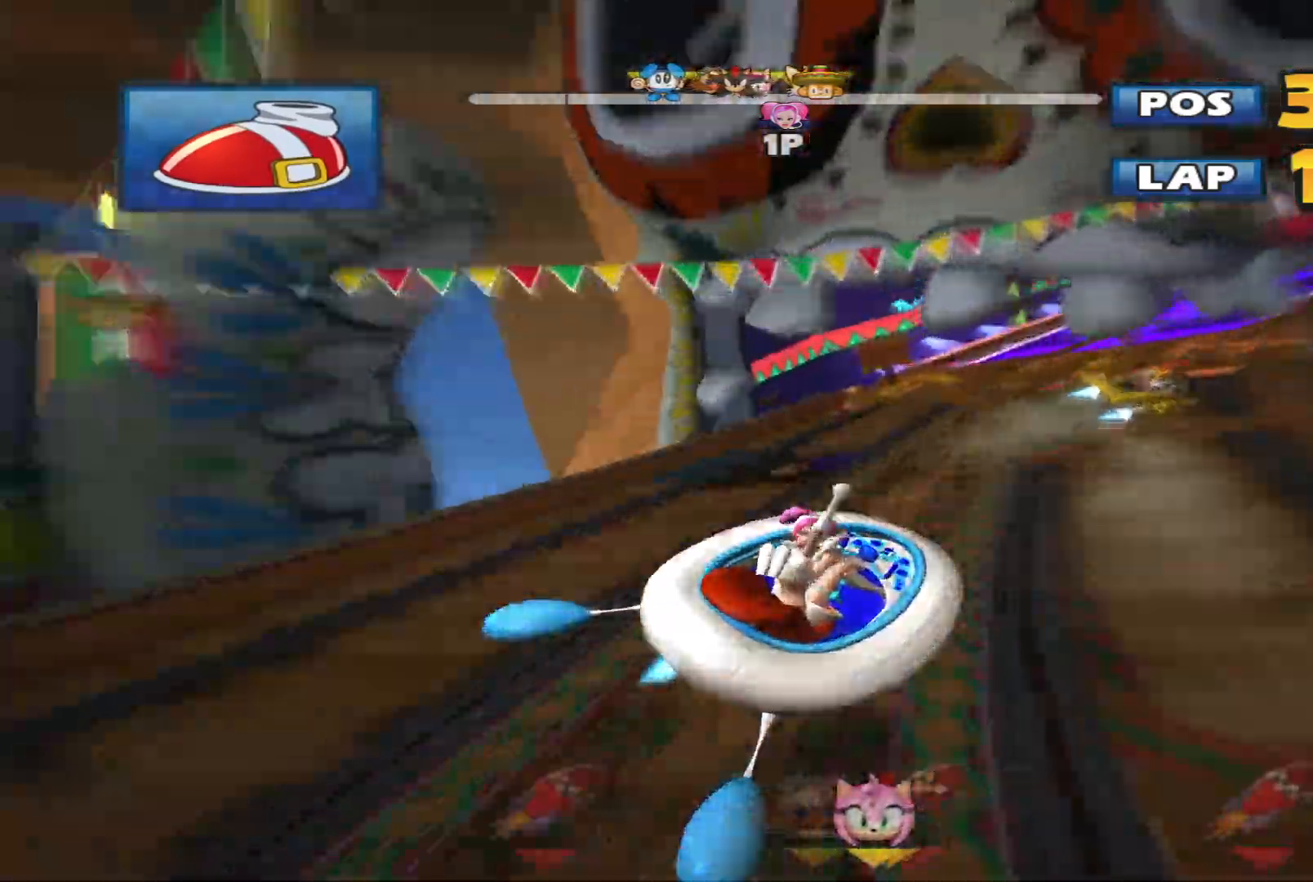
{"buttons": ["L2", "R2"], "left_stick": "right", "events": [[200, "left_stick", "right"]]}
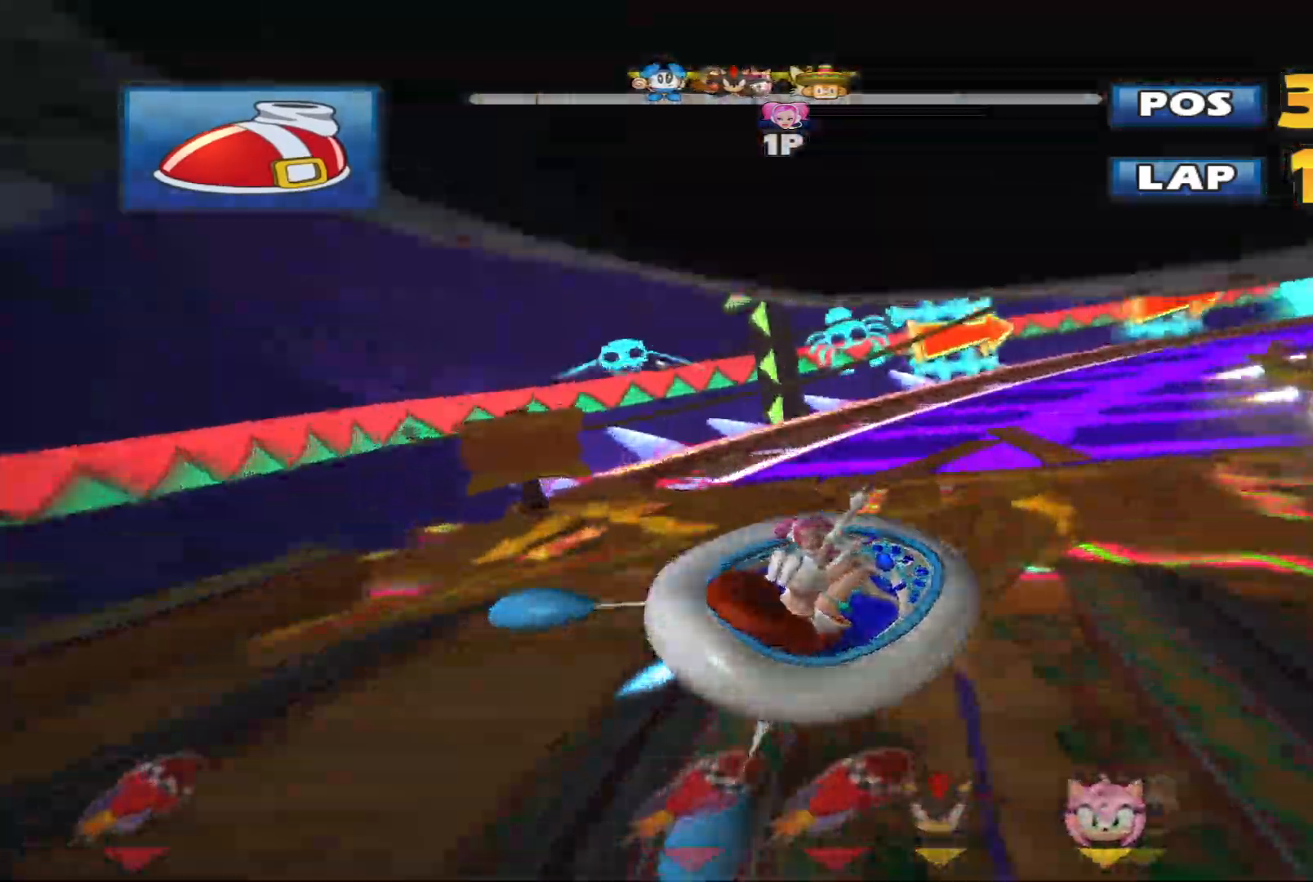
{"buttons": ["L2", "R2"], "left_stick": "right", "events": [[133, "L2", "up"], [233, "L2", "down"]]}
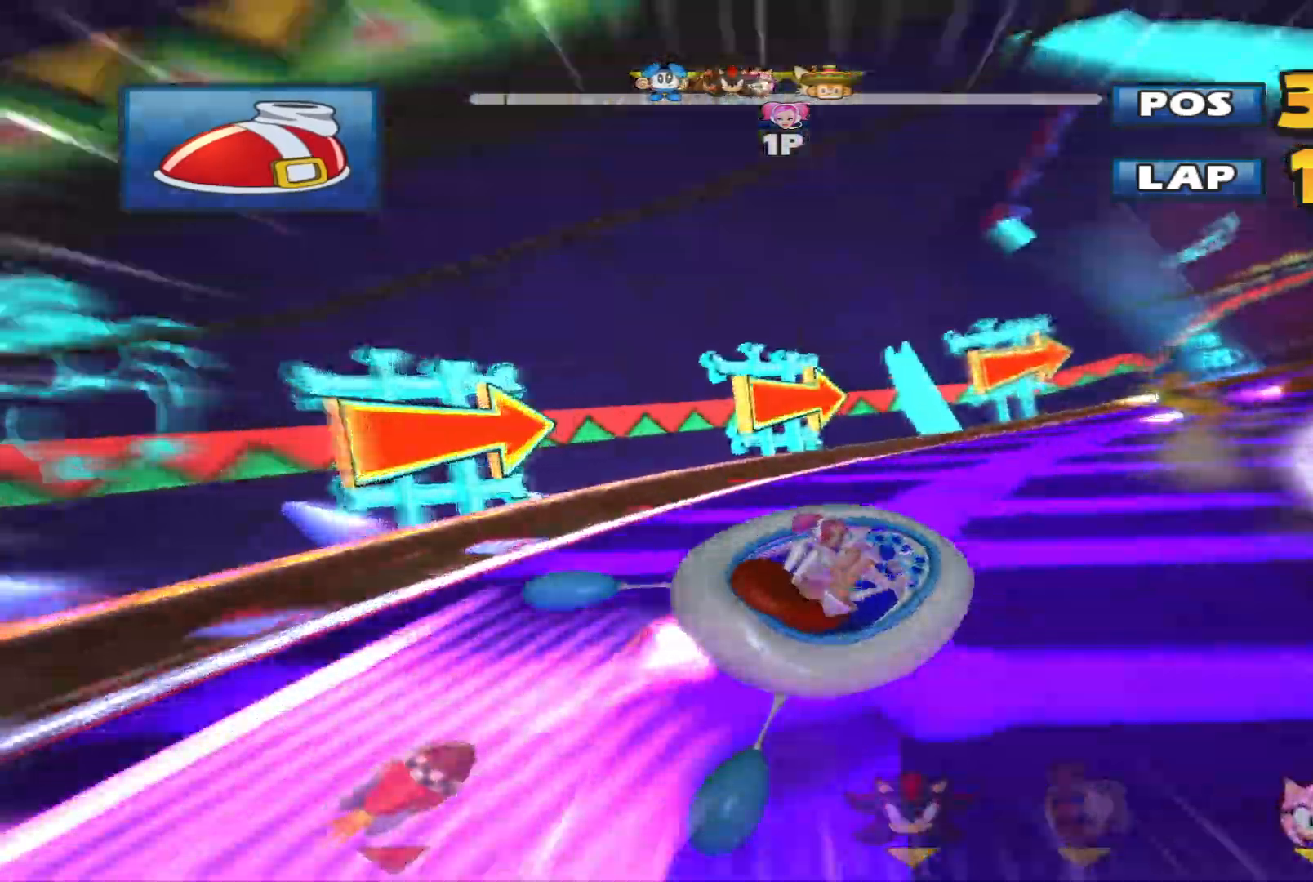
{"buttons": ["L2", "R2"], "left_stick": "right", "events": []}
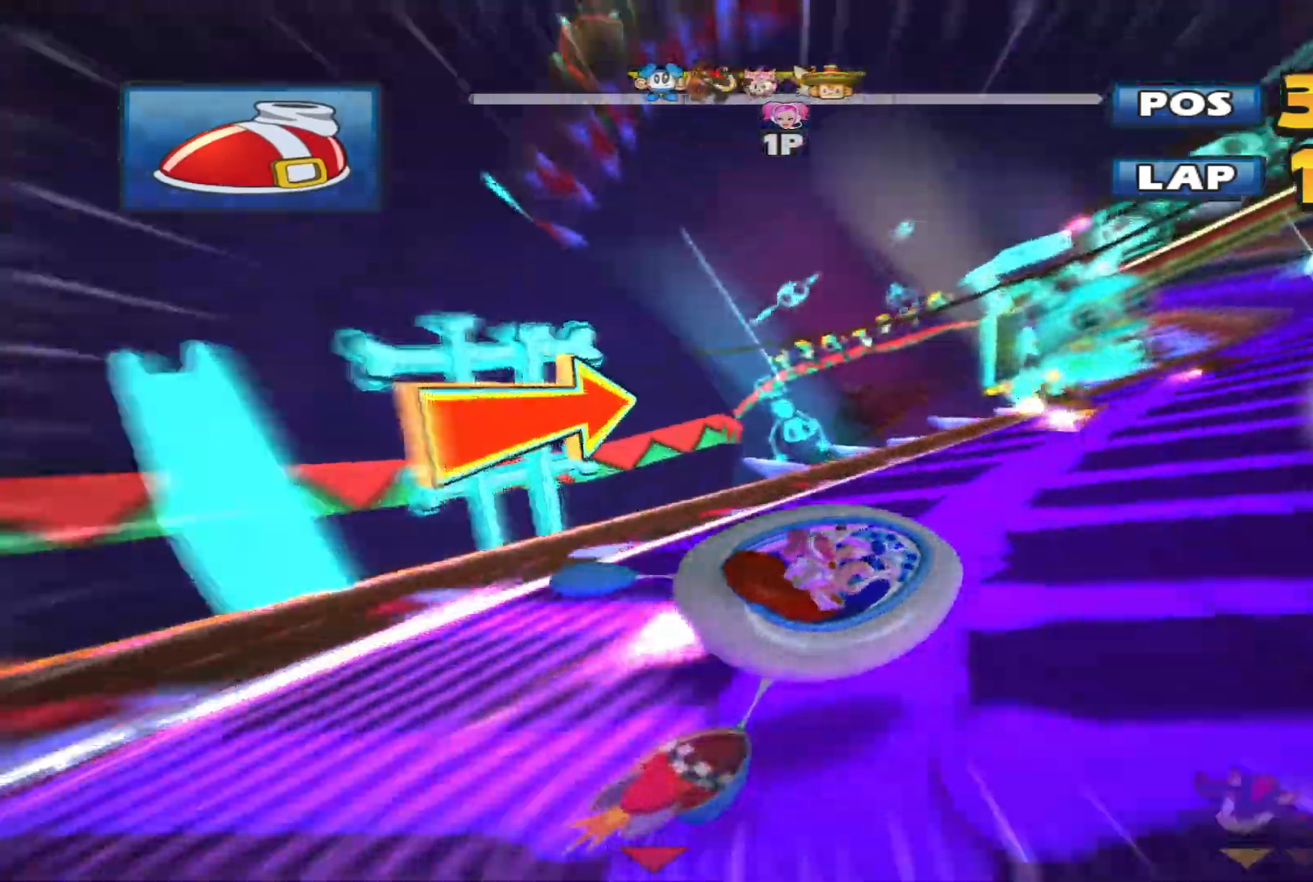
{"buttons": ["L2", "R2"], "left_stick": "center", "events": [[200, "left_stick", "center"]]}
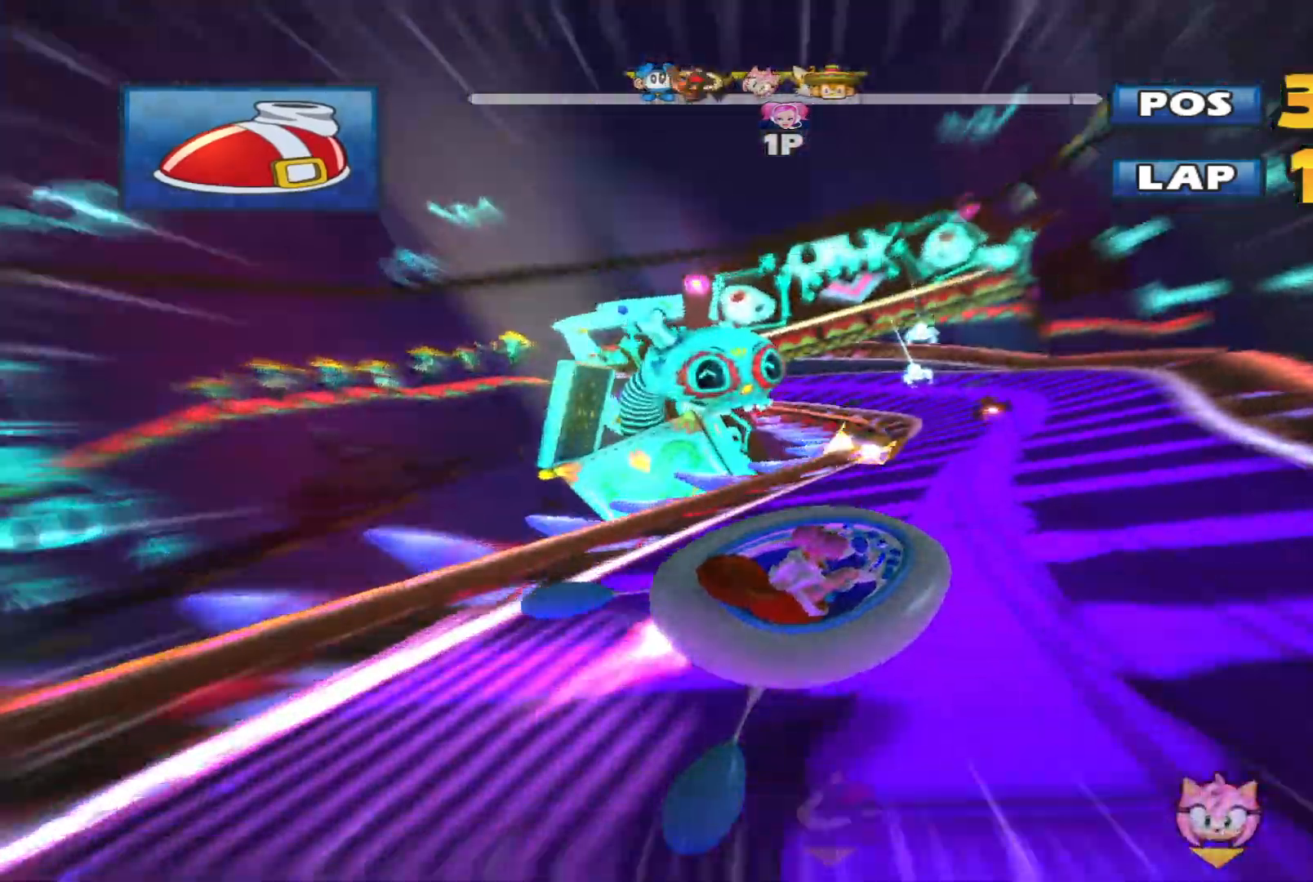
{"buttons": ["L2", "R2"], "left_stick": "left", "events": [[100, "L2", "up"], [300, "left_stick", "left"], [367, "L2", "down"]]}
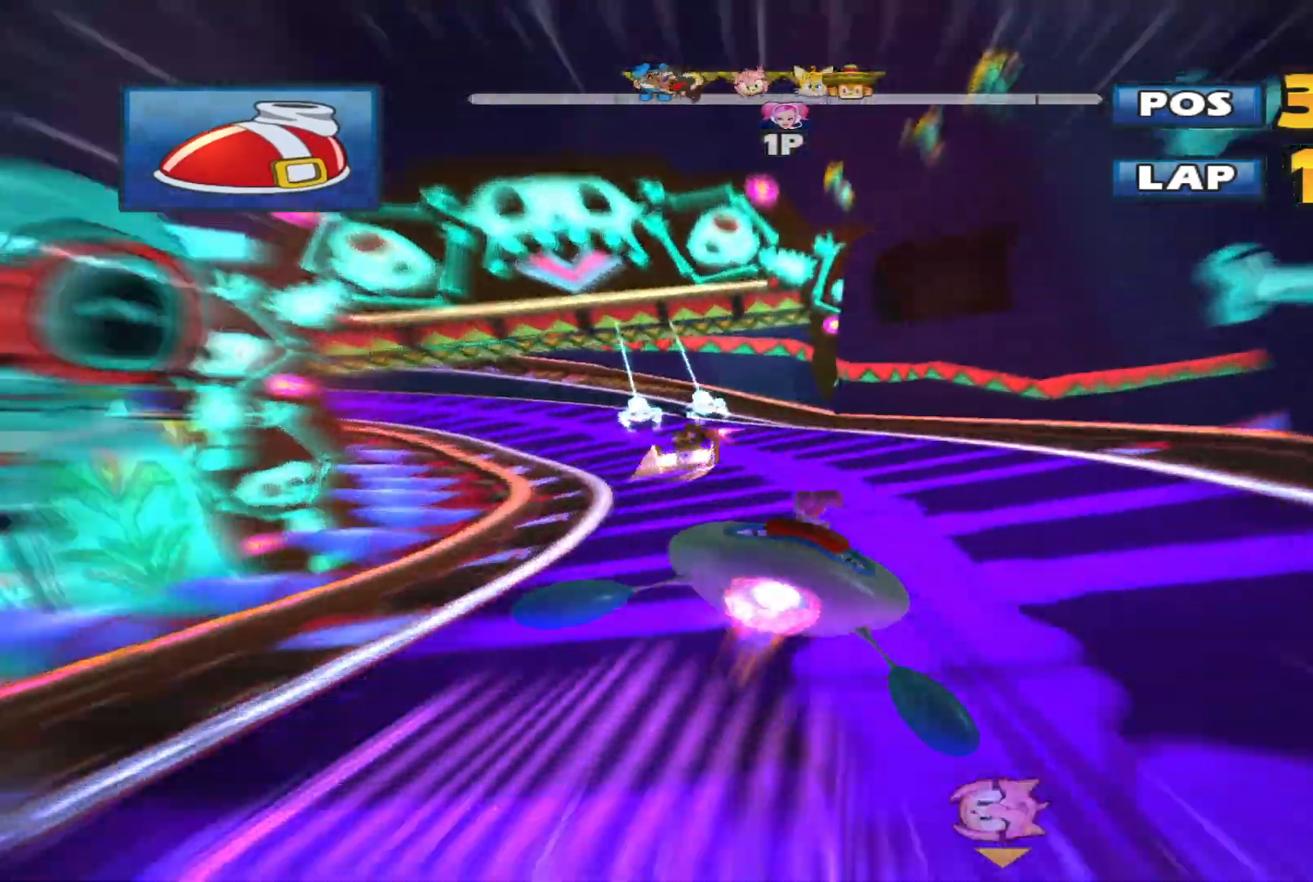
{"buttons": ["L2", "R2"], "left_stick": "left", "events": []}
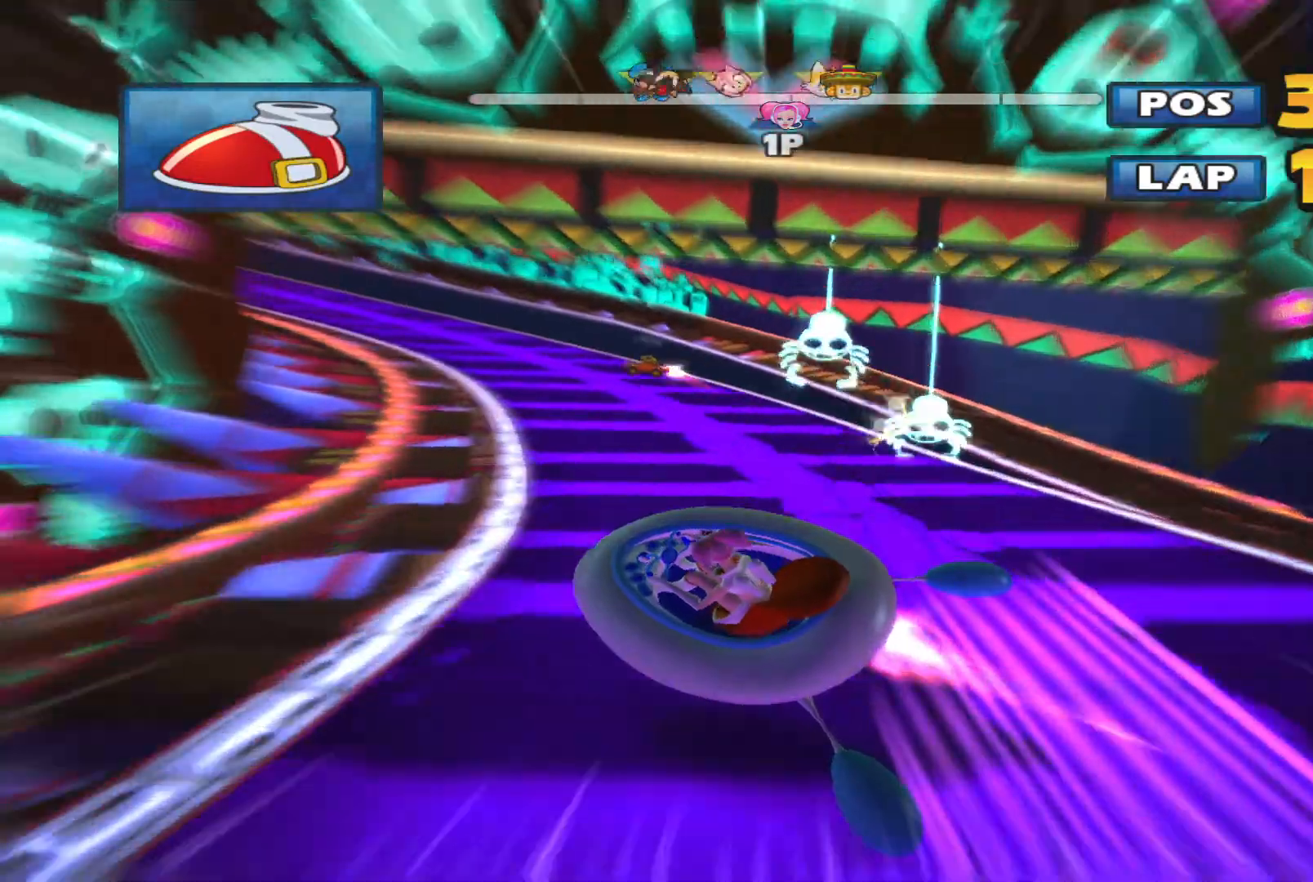
{"buttons": ["L2", "R2"], "left_stick": "up-left", "events": [[133, "left_stick", "up-right"], [367, "left_stick", "left"], [467, "left_stick", "up-left"]]}
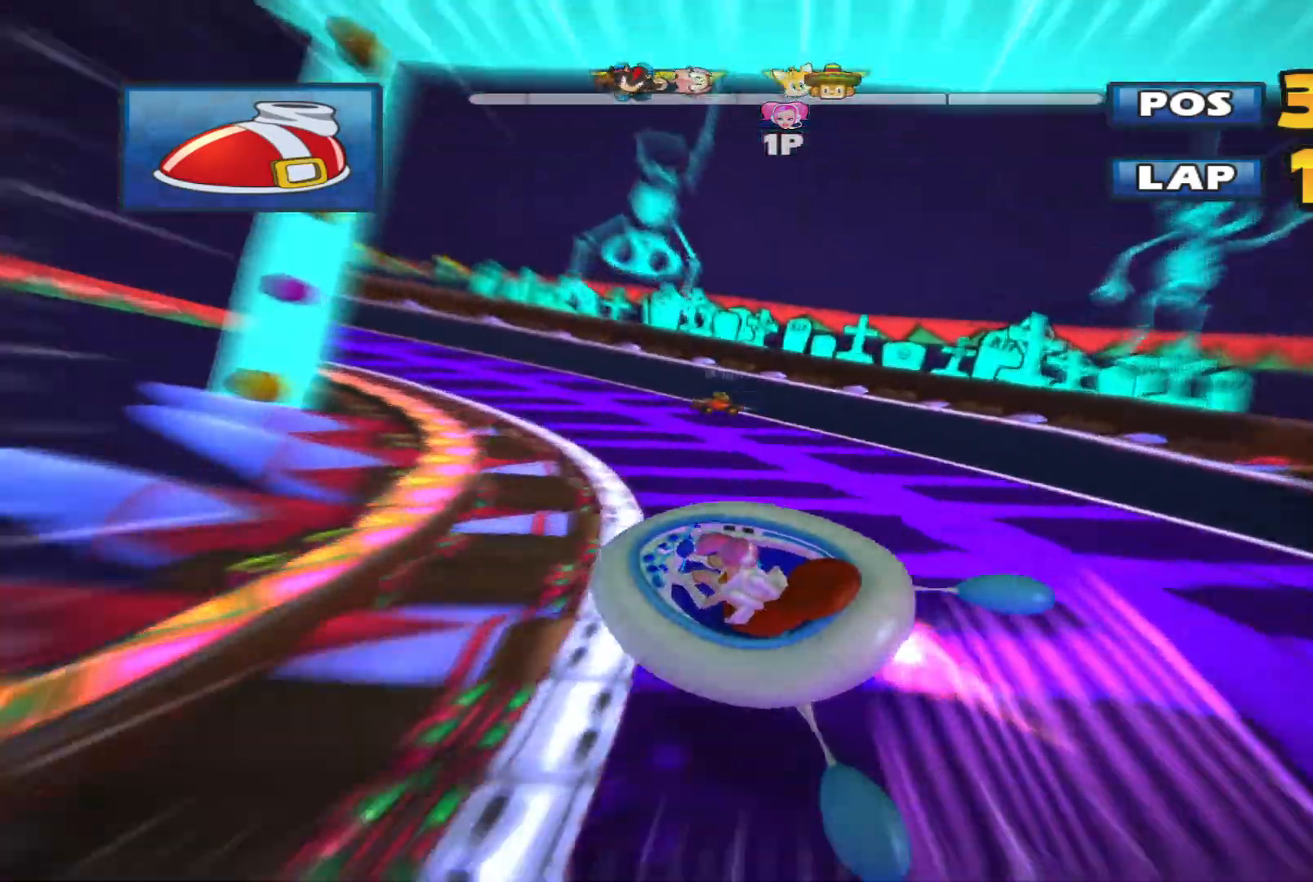
{"buttons": ["L2", "R2"], "left_stick": "up-left", "events": [[100, "left_stick", "left"], [400, "L2", "up"], [433, "left_stick", "up-left"], [500, "L2", "down"]]}
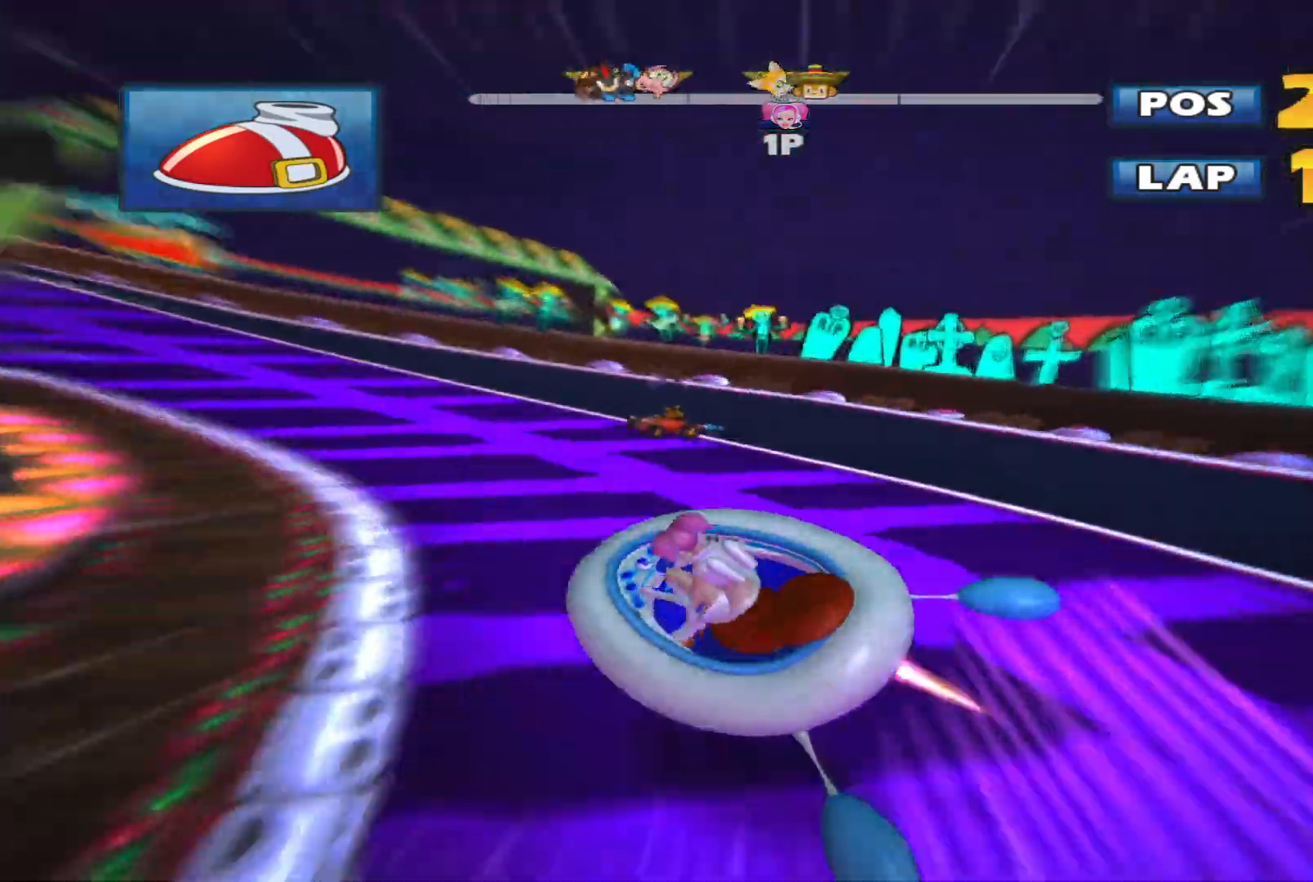
{"buttons": ["L2", "R2"], "left_stick": "left", "events": [[33, "left_stick", "left"]]}
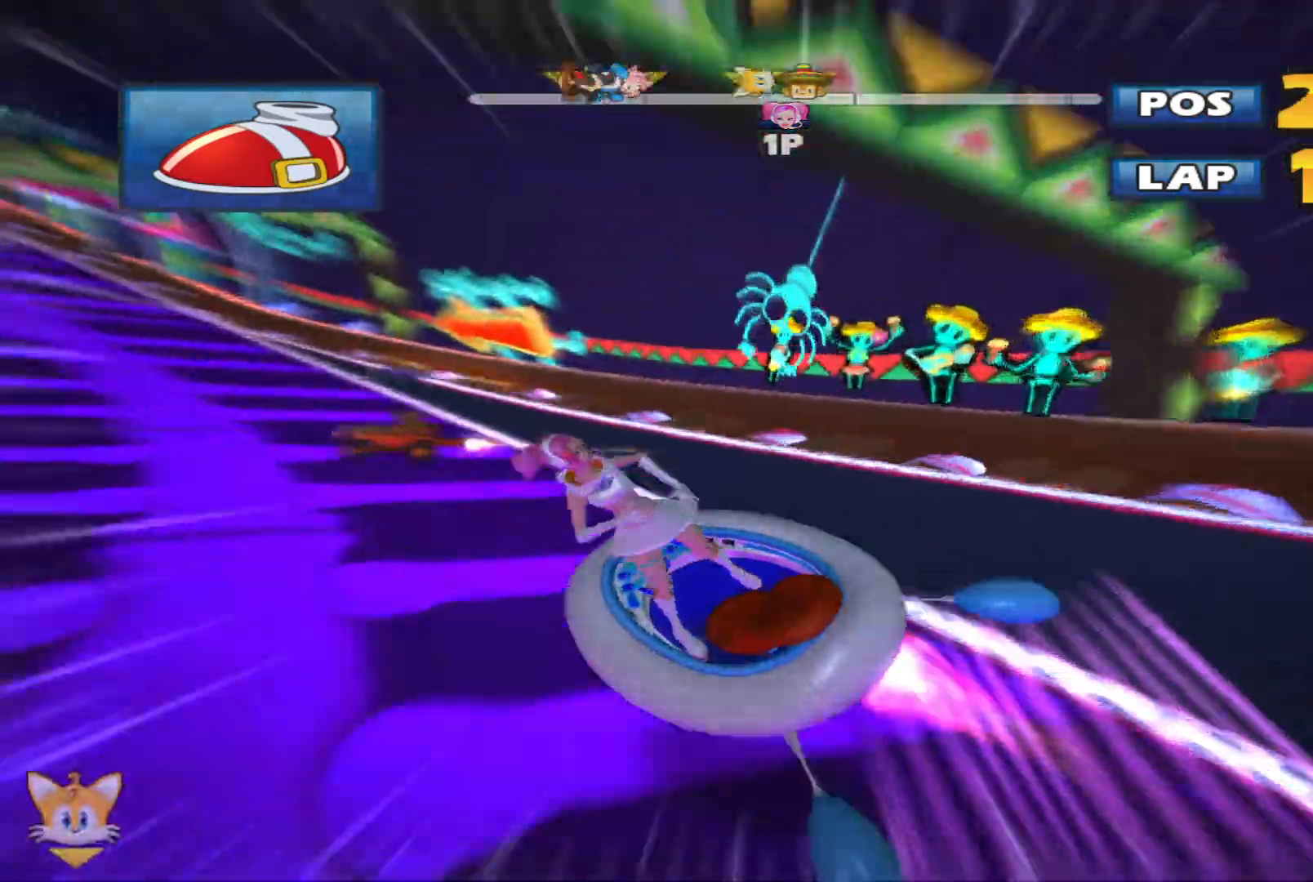
{"buttons": ["L2", "R2"], "left_stick": "left", "events": []}
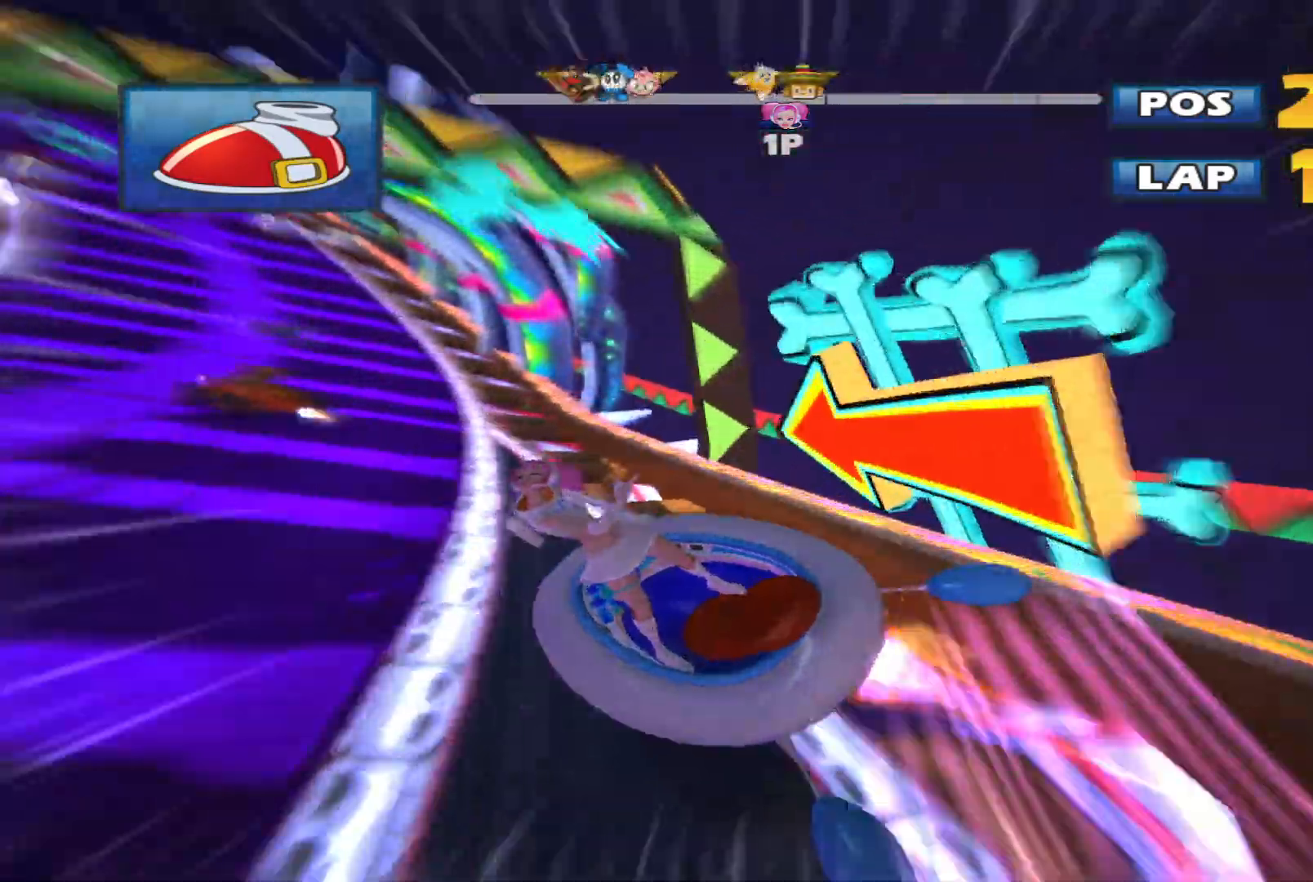
{"buttons": ["L2", "R2"], "left_stick": "up-right", "events": [[433, "left_stick", "up"], [500, "left_stick", "up-right"]]}
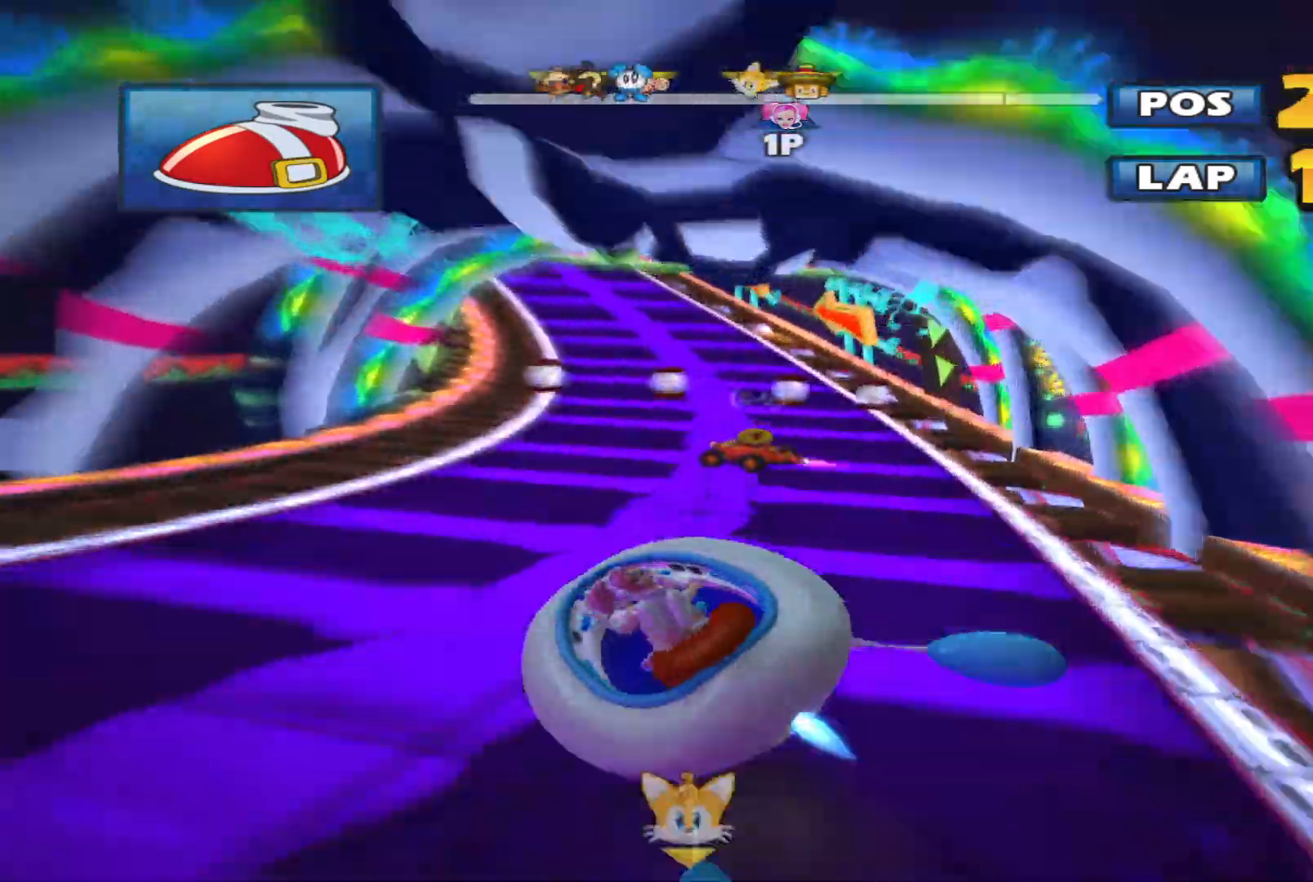
{"buttons": ["L2", "R2"], "left_stick": "left", "events": [[33, "L2", "up"], [333, "left_stick", "up-left"], [433, "left_stick", "left"], [500, "L2", "down"]]}
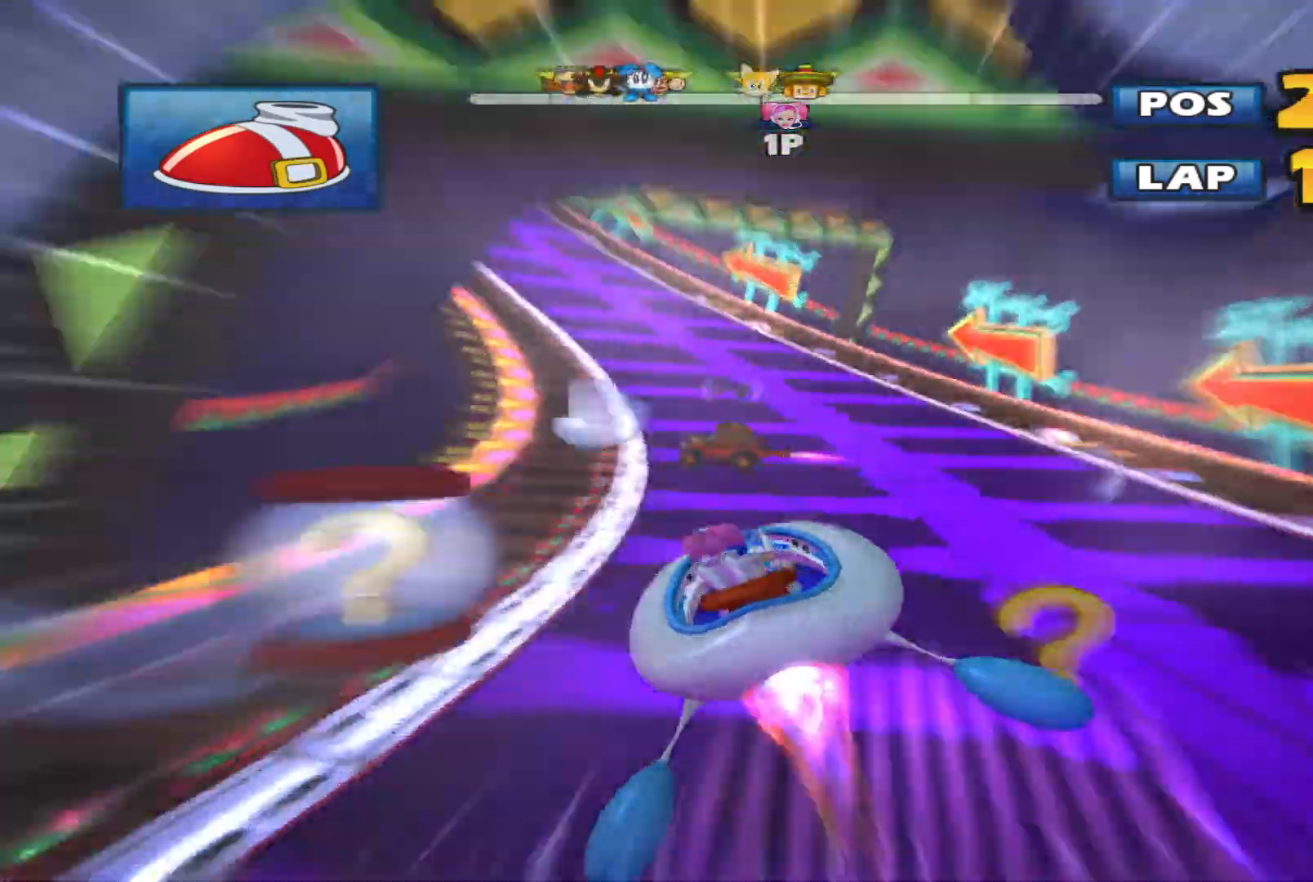
{"buttons": ["L2", "R2"], "left_stick": "left", "events": []}
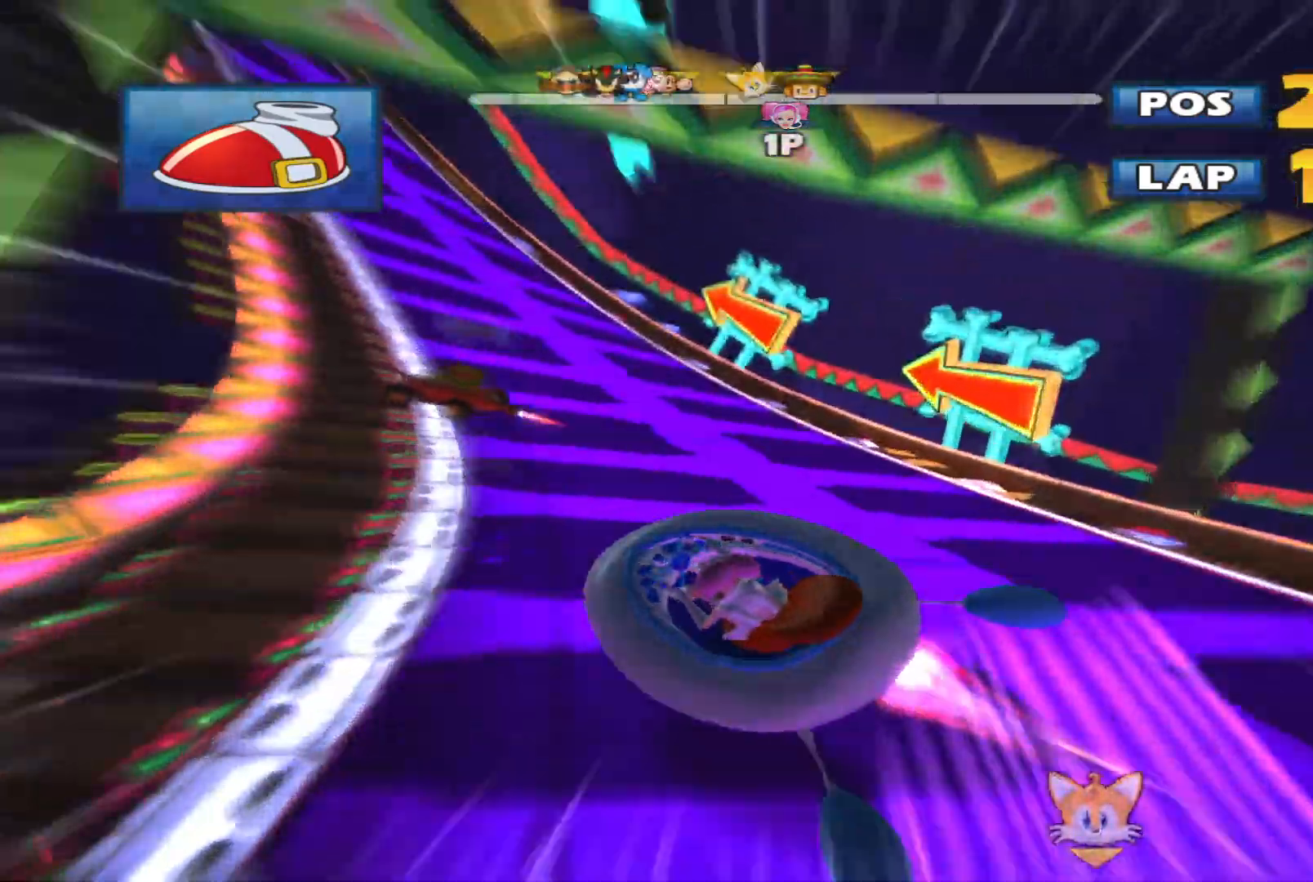
{"buttons": ["L2", "R2"], "left_stick": "center", "events": [[233, "left_stick", "up-left"], [500, "left_stick", "center"]]}
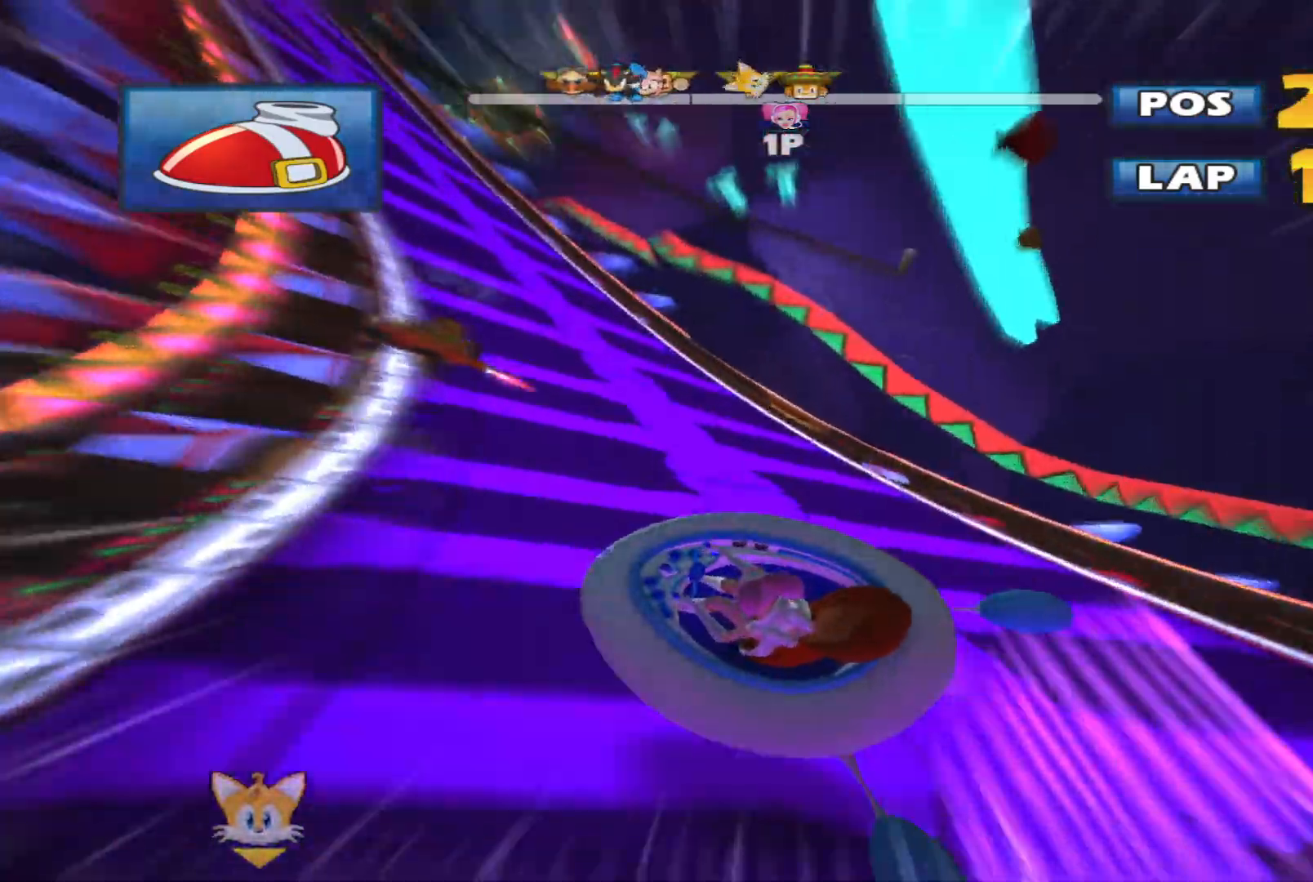
{"buttons": ["L2", "R2"], "left_stick": "left", "events": [[400, "left_stick", "left"]]}
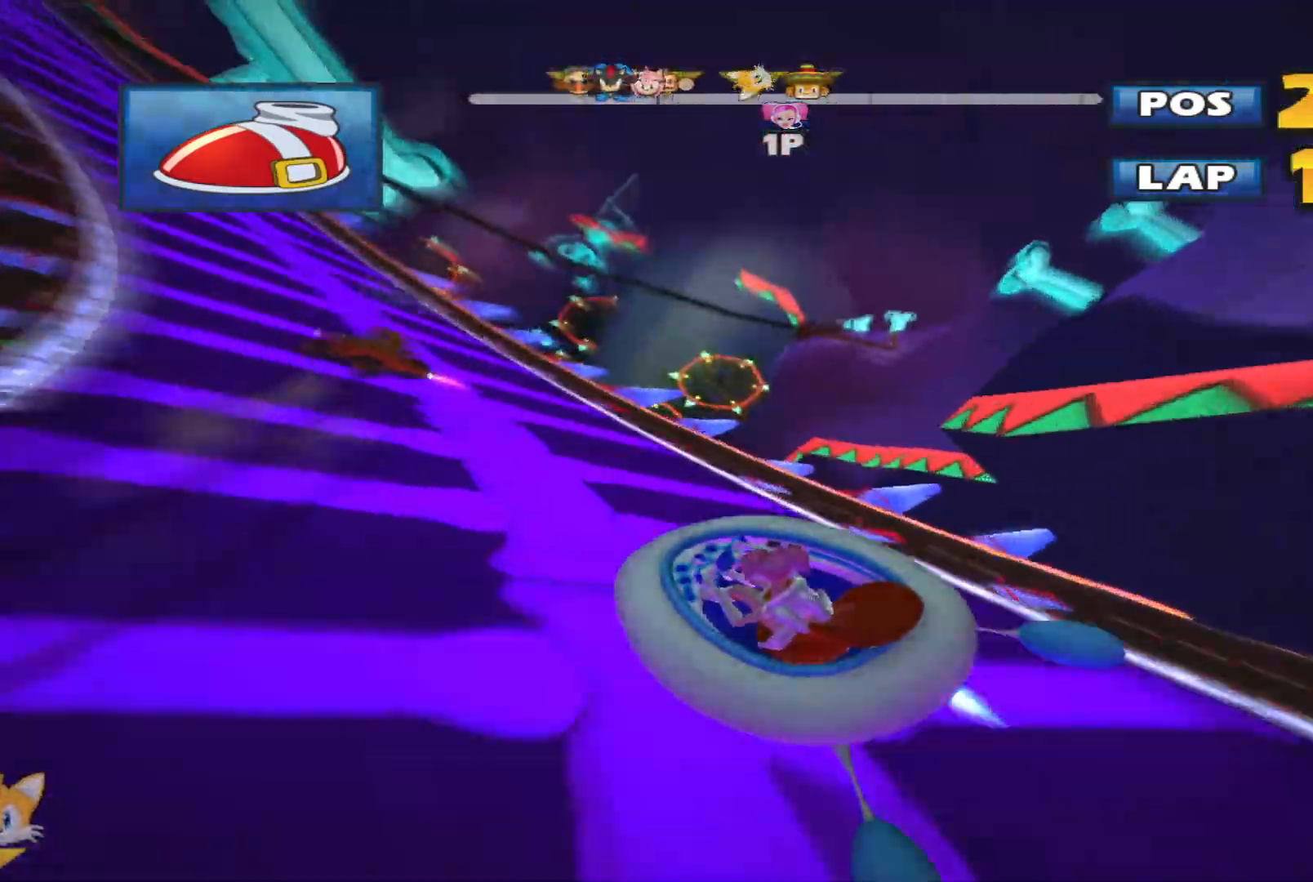
{"buttons": ["L2", "R2"], "left_stick": "up-left", "events": [[100, "left_stick", "up-left"]]}
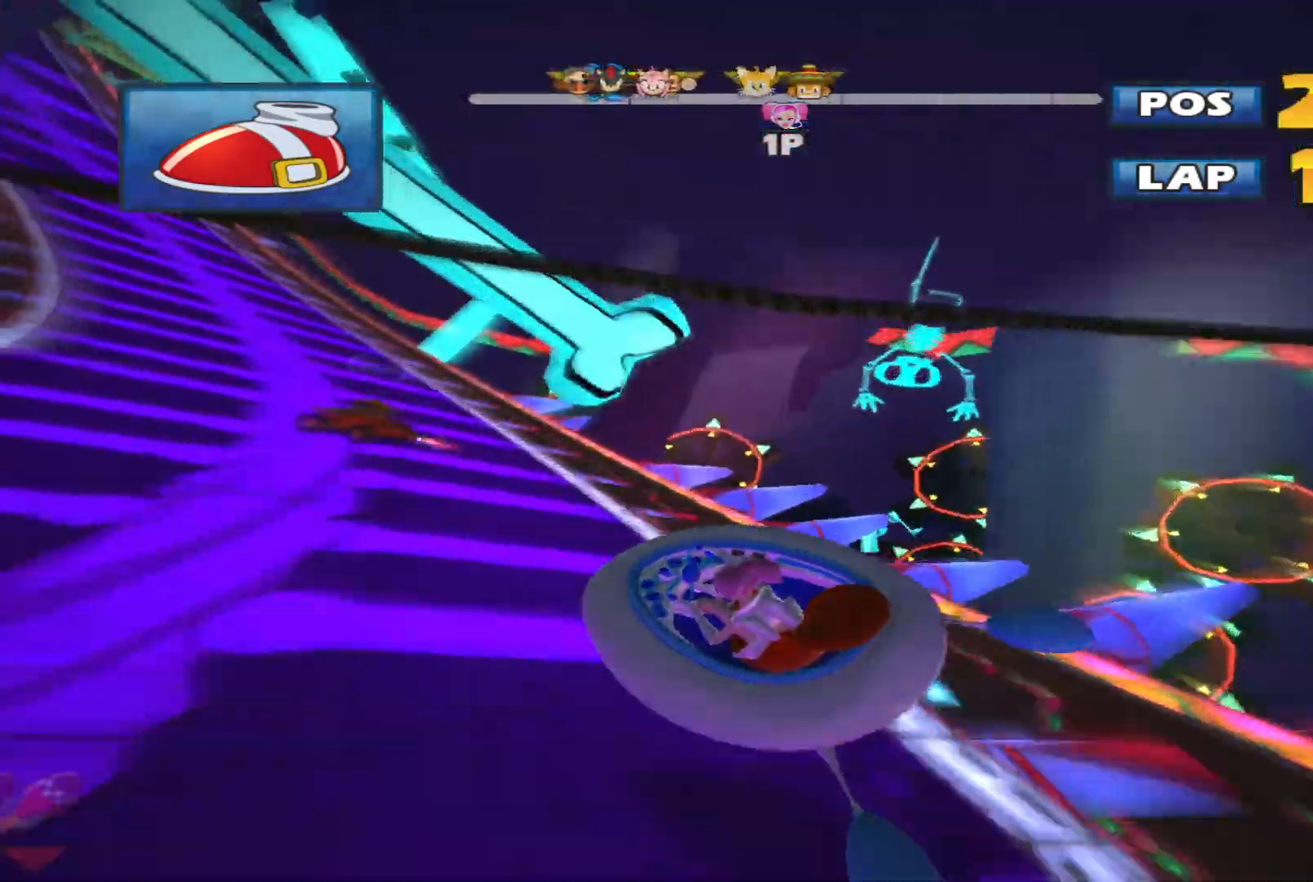
{"buttons": ["L2", "R2"], "left_stick": "up-left", "events": []}
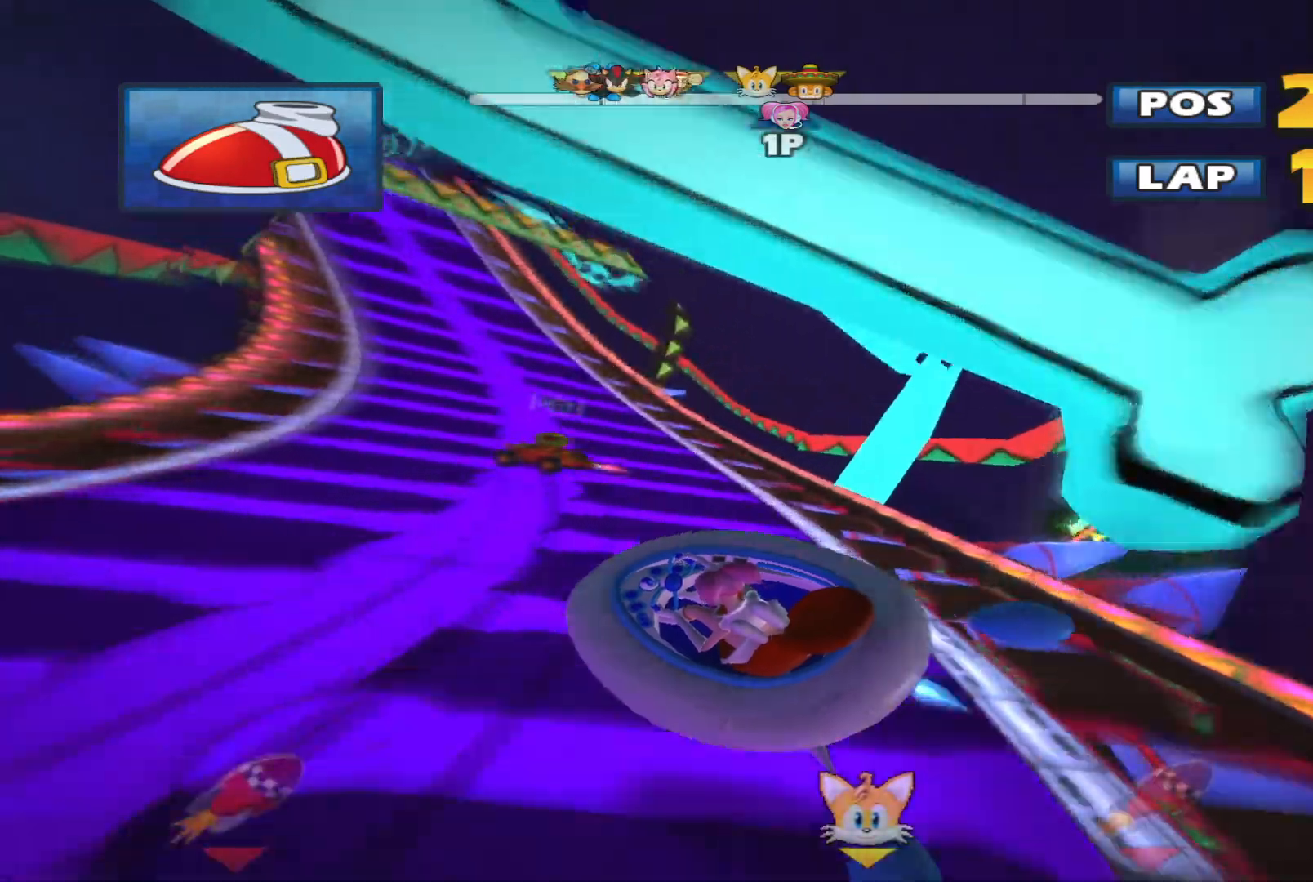
{"buttons": ["R2"], "left_stick": "up-right", "events": [[67, "left_stick", "left"], [233, "L2", "up"], [300, "left_stick", "up"], [367, "left_stick", "up-right"]]}
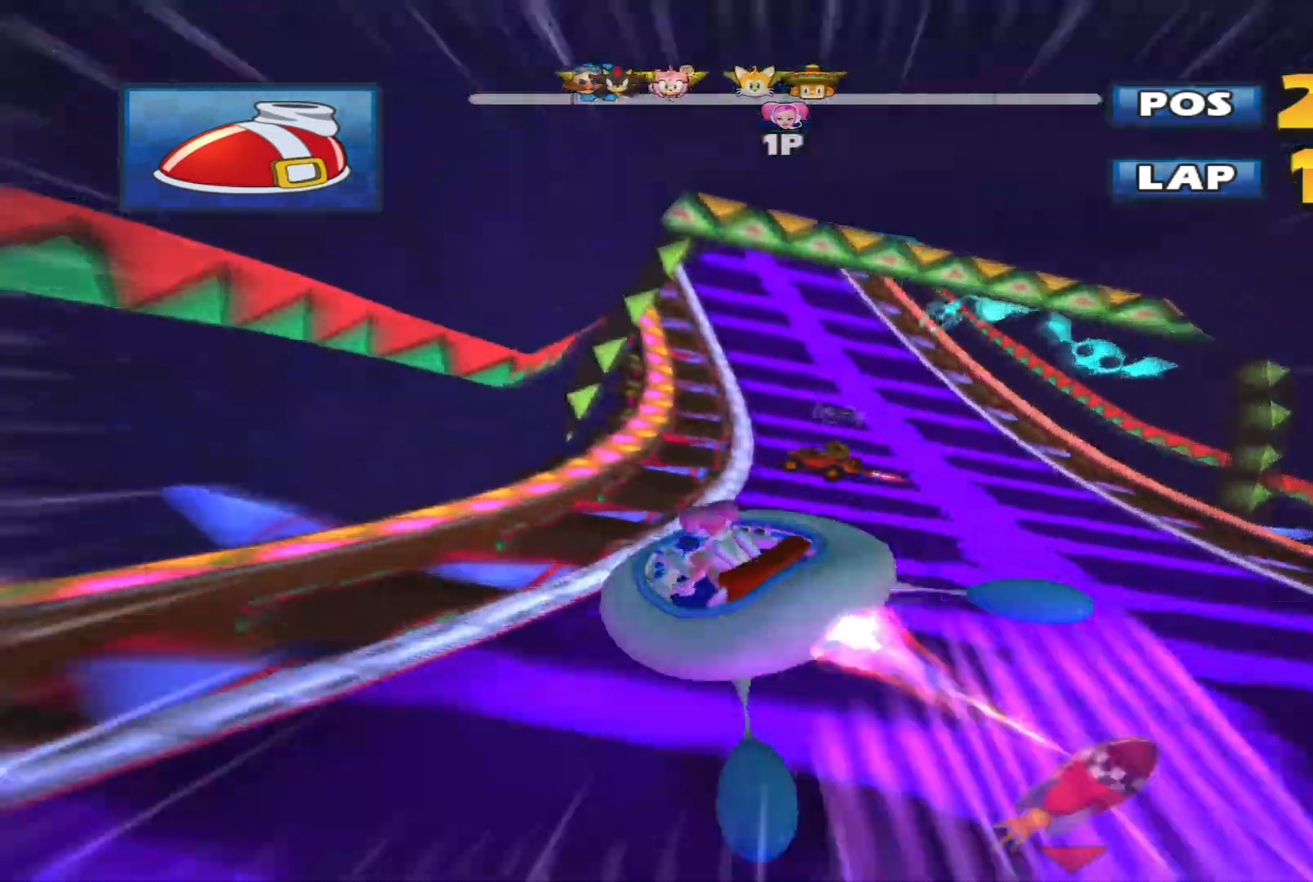
{"buttons": ["L2", "R2"], "left_stick": "left", "events": [[333, "left_stick", "left"], [400, "L2", "down"]]}
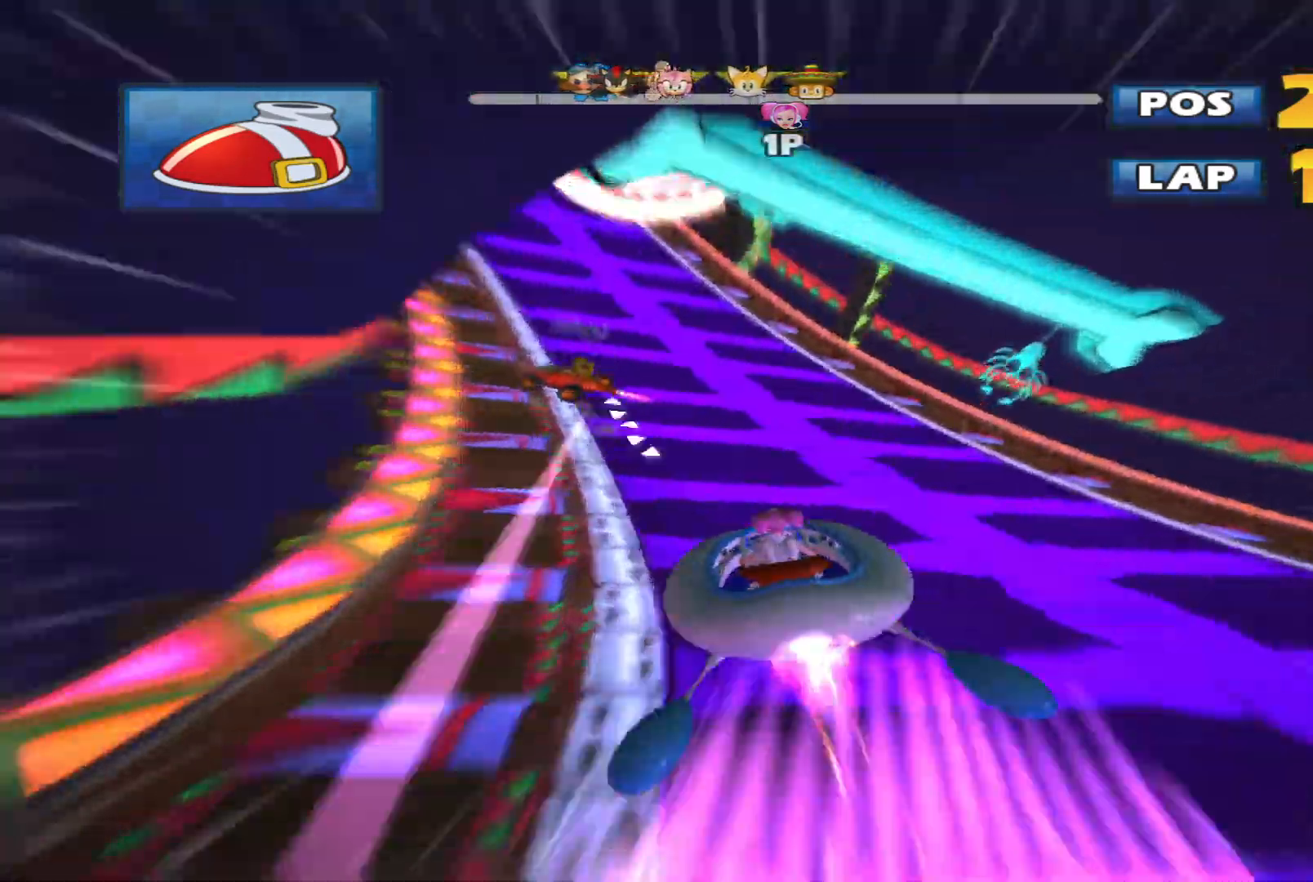
{"buttons": ["L2", "R2"], "left_stick": "left", "events": [[67, "left_stick", "up-left"], [233, "left_stick", "left"]]}
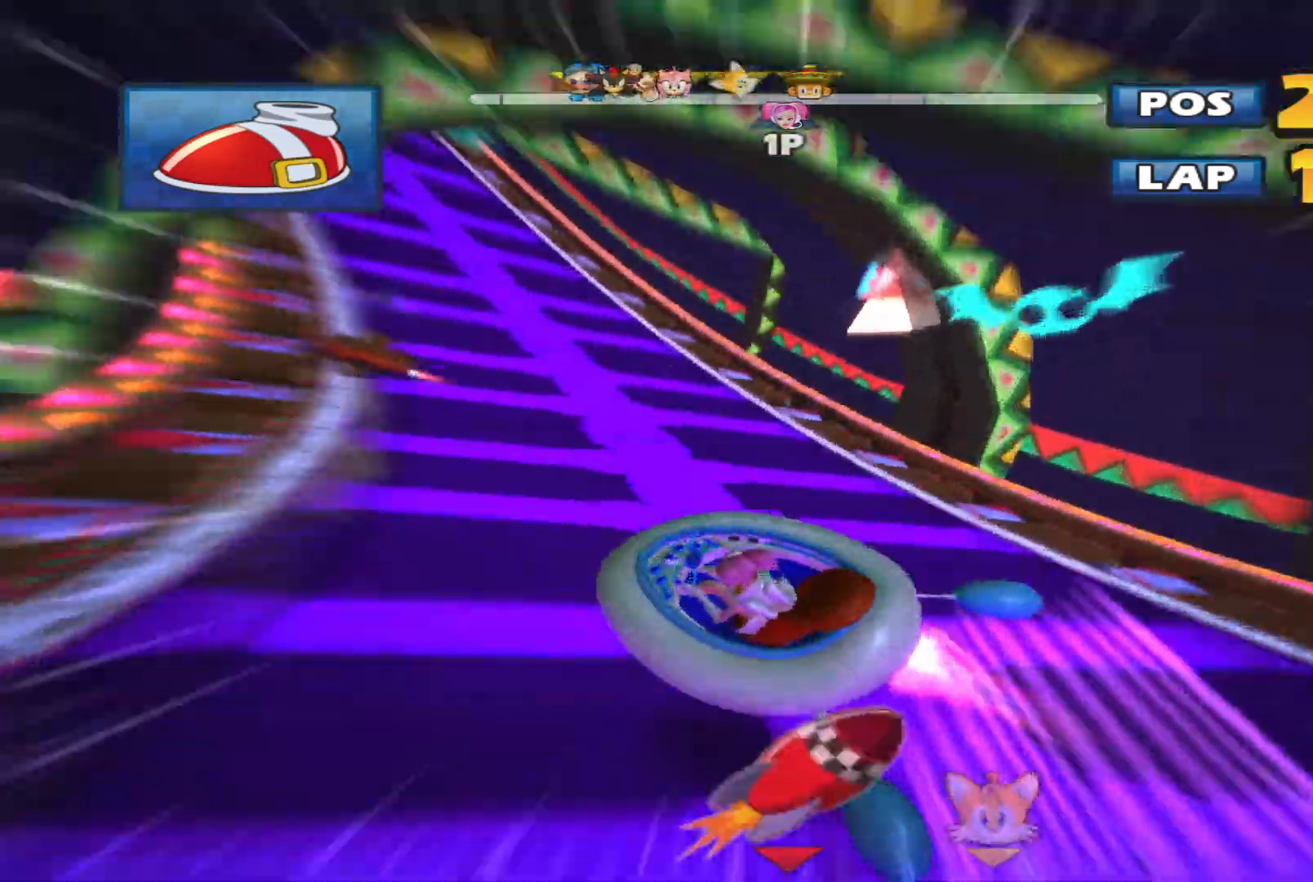
{"buttons": ["L2", "R2"], "left_stick": "left", "events": [[100, "left_stick", "up-left"], [233, "left_stick", "center"], [367, "left_stick", "left"]]}
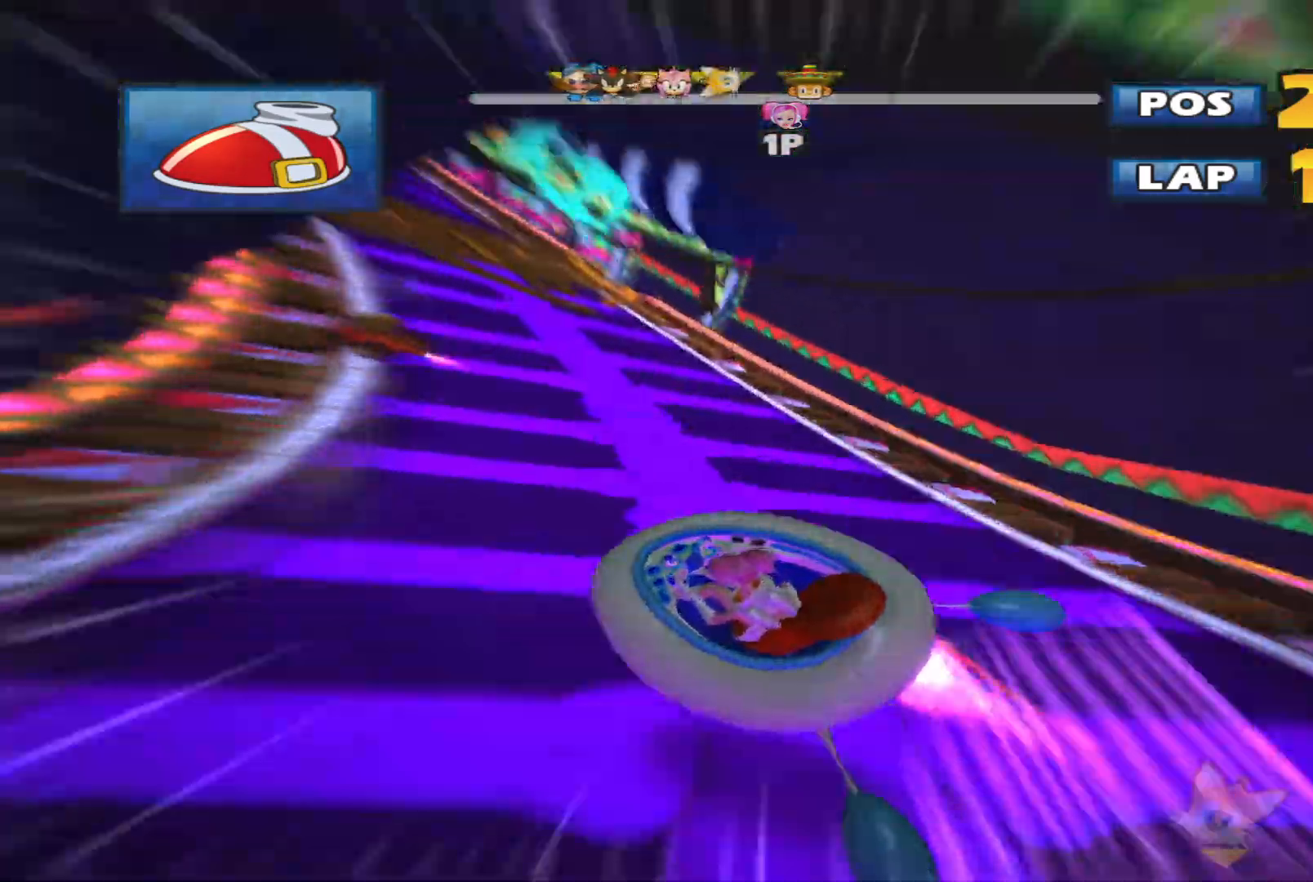
{"buttons": ["L2", "R2"], "left_stick": "left", "events": [[233, "L2", "up"], [233, "left_stick", "up-left"], [400, "left_stick", "left"], [500, "L2", "down"]]}
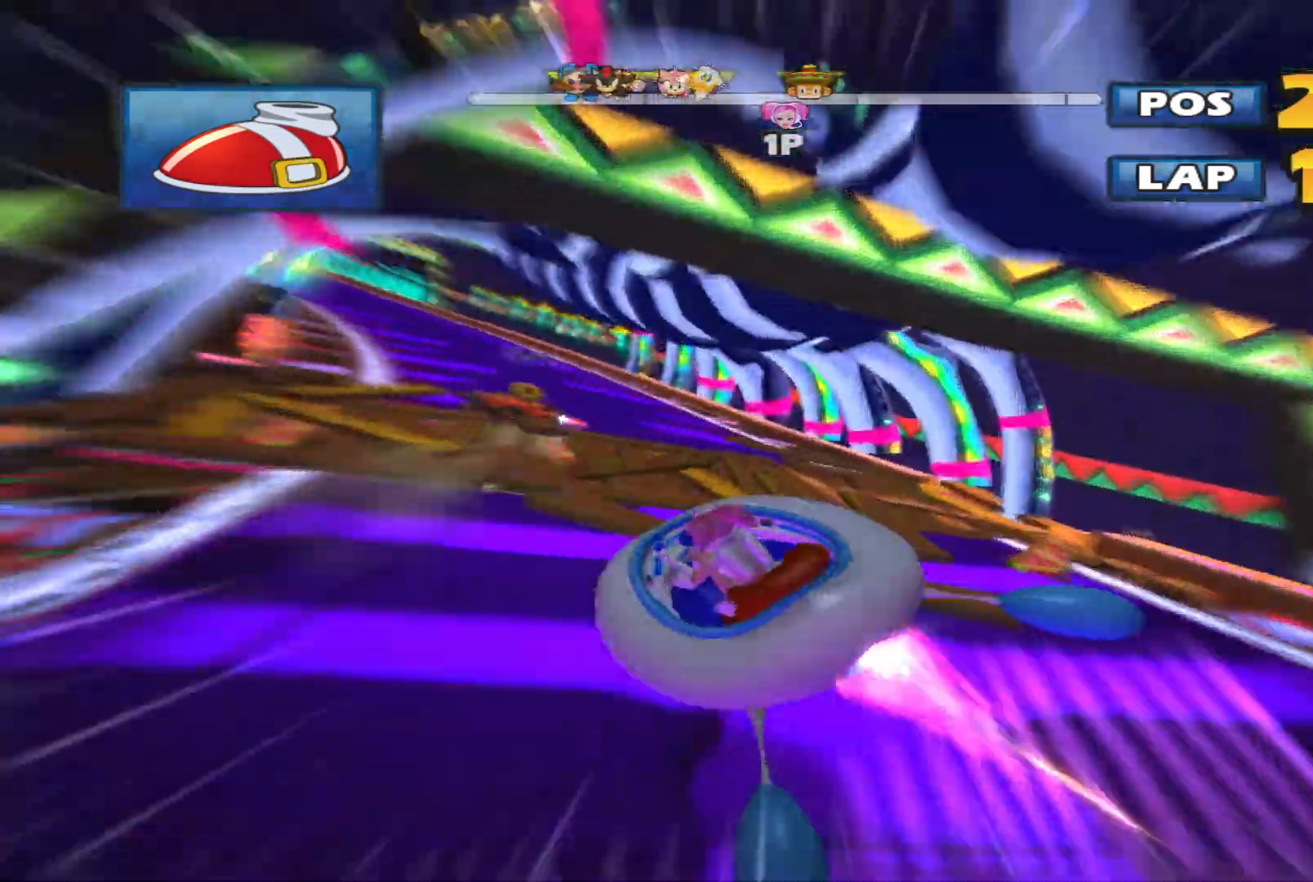
{"buttons": ["L2", "R2"], "left_stick": "left", "events": []}